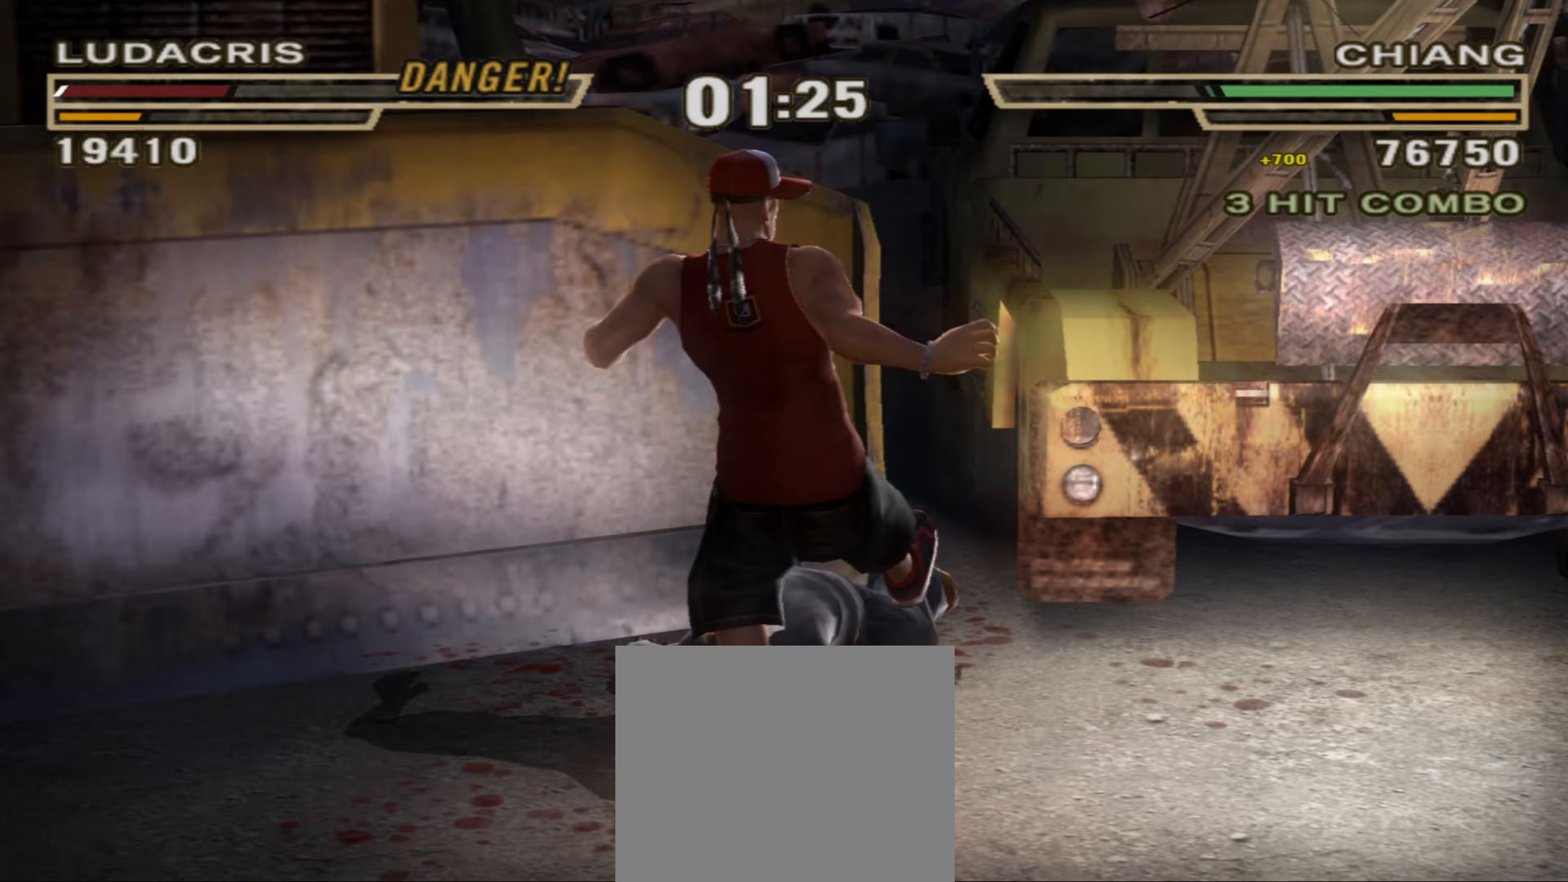
Gameplay with a controller (PlayStation layout); each line is a JSON object with the inputs held at the frame after it (dt_ms = milliseconds from this image to that frame). "events" lists button and stick changes between this image and that frame as [ms after this image, input, new state], when the widget could be followed in between. Not read: L3 R3.
{"dt_ms": 167, "buttons": [], "left_stick": "center", "right_stick": "center", "events": [[33, "CIRCLE", "up"], [50, "L1", "down"], [100, "CIRCLE", "down"], [117, "L1", "up"], [150, "CIRCLE", "up"]]}
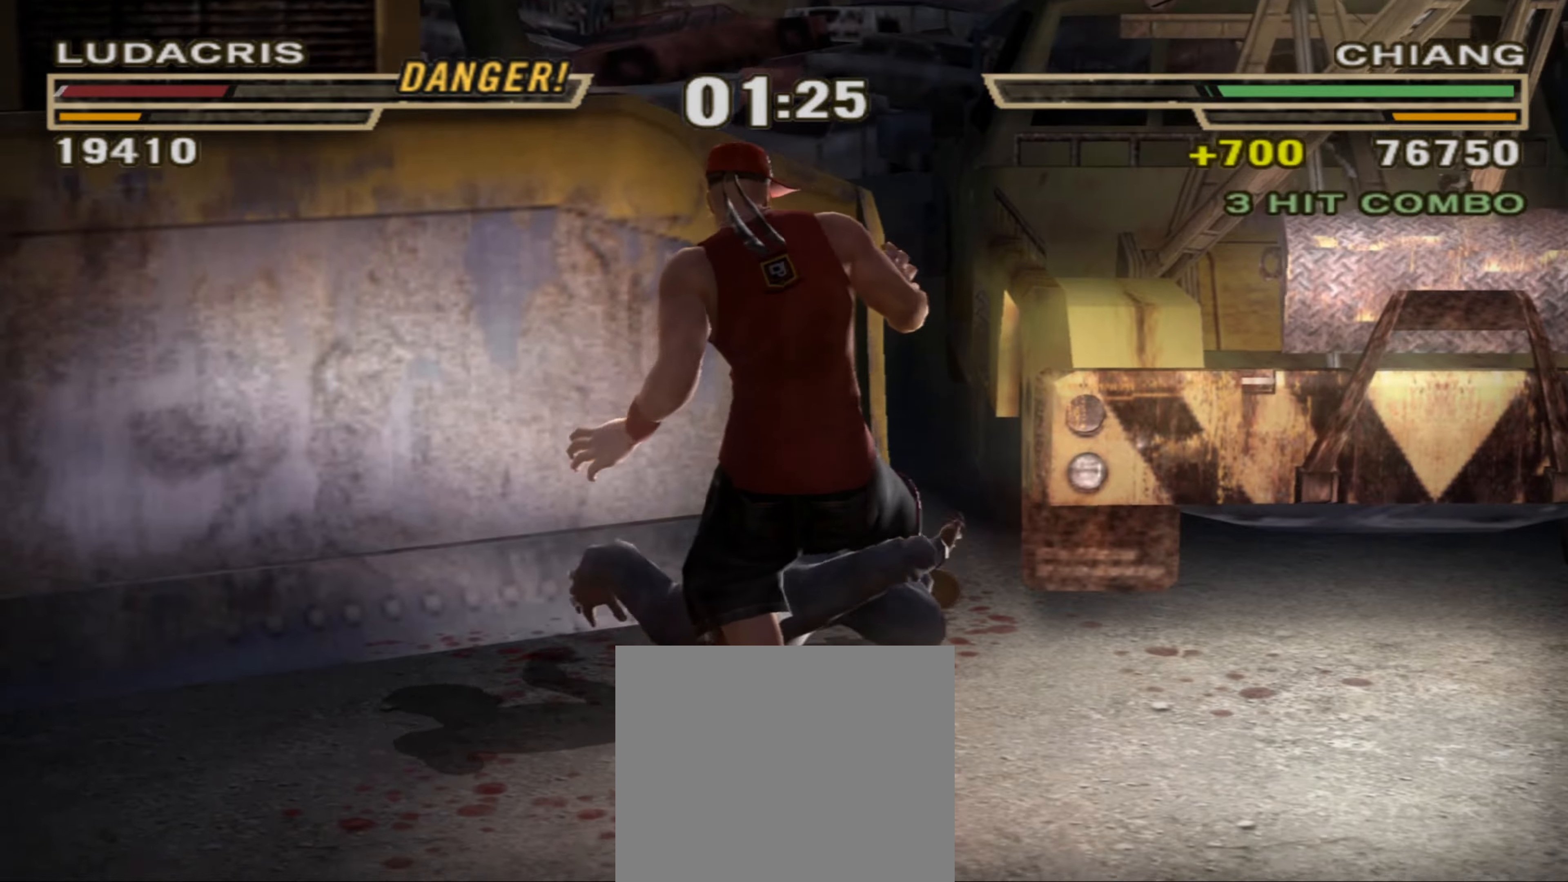
{"dt_ms": 500, "buttons": ["L1"], "left_stick": "center", "right_stick": "center", "events": [[16, "L1", "down"], [66, "CIRCLE", "down"], [100, "L1", "up"], [133, "CIRCLE", "up"], [133, "L1", "down"], [150, "CIRCLE", "down"], [183, "CIRCLE", "up"], [200, "L1", "up"], [233, "L1", "down"], [250, "SQUARE", "down"], [316, "SQUARE", "up"], [400, "SQUARE", "down"], [450, "SQUARE", "up"]]}
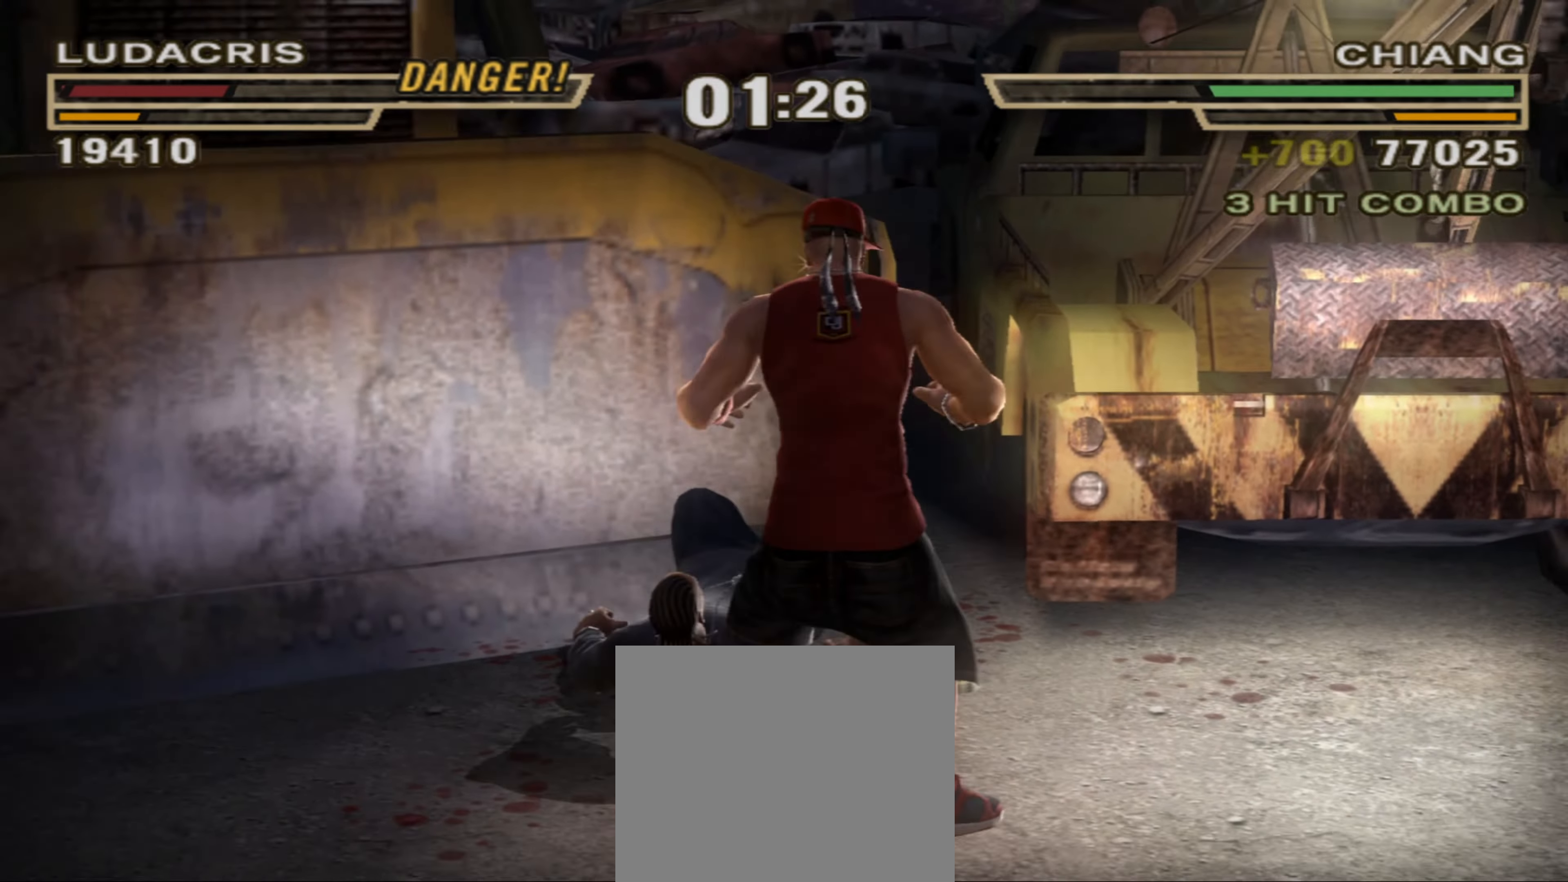
{"dt_ms": 500, "buttons": ["R1"], "left_stick": "center", "right_stick": "center", "events": [[16, "SQUARE", "down"], [83, "SQUARE", "up"], [150, "SQUARE", "down"], [366, "R1", "down"], [383, "SQUARE", "up"], [383, "left_stick", "up"], [400, "L1", "up"], [450, "R1", "up"], [483, "R1", "down"], [500, "left_stick", "center"]]}
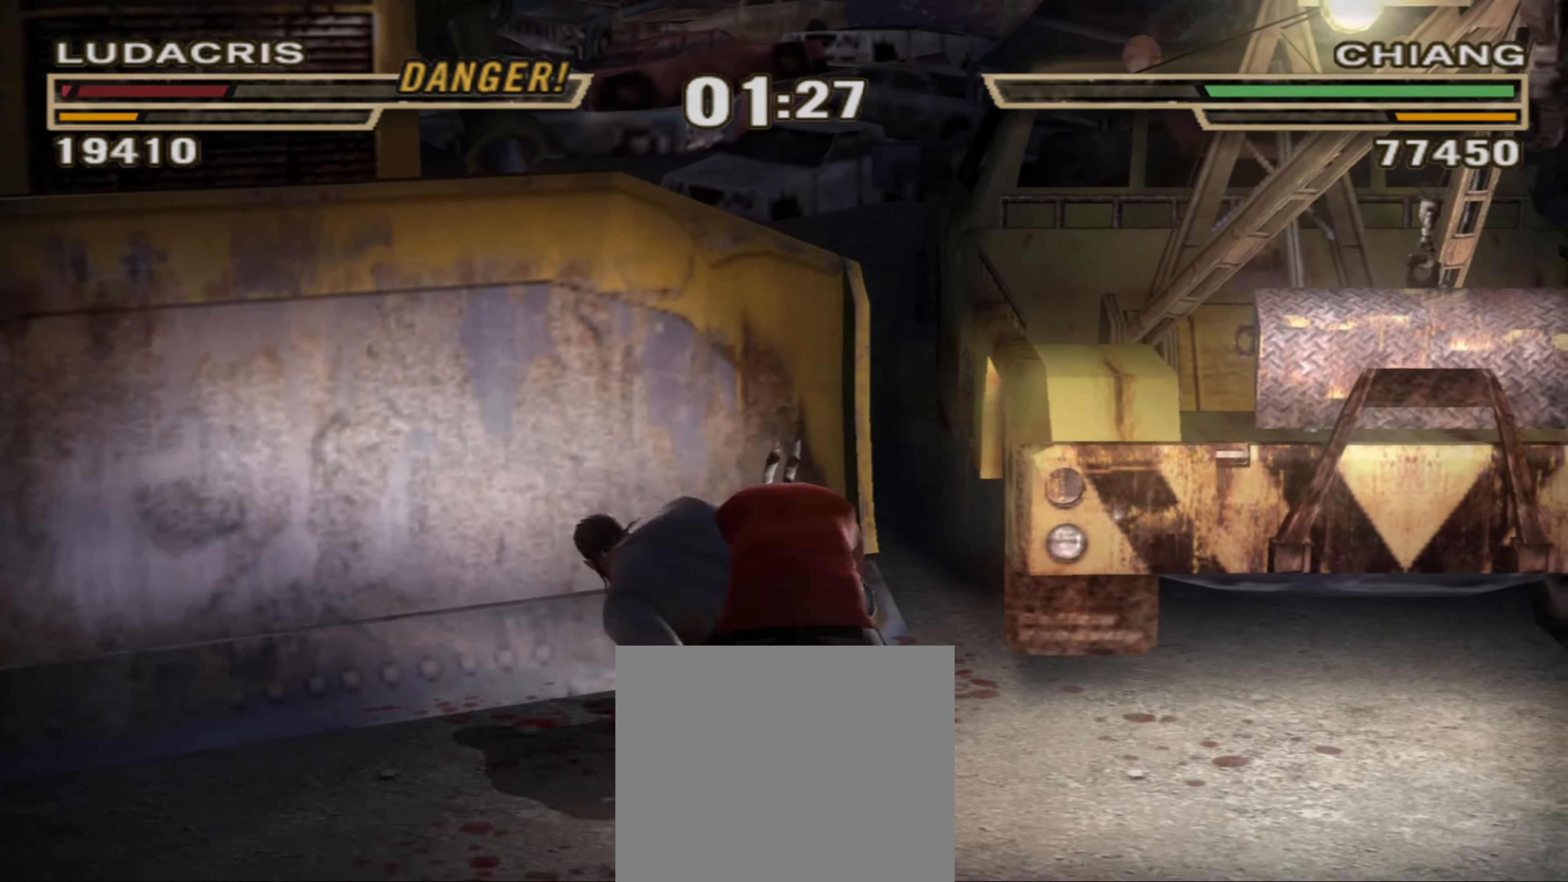
{"dt_ms": 500, "buttons": [], "left_stick": "center", "right_stick": "center", "events": [[50, "R1", "up"], [50, "left_stick", "down"], [133, "left_stick", "center"], [216, "left_stick", "down"], [300, "left_stick", "center"]]}
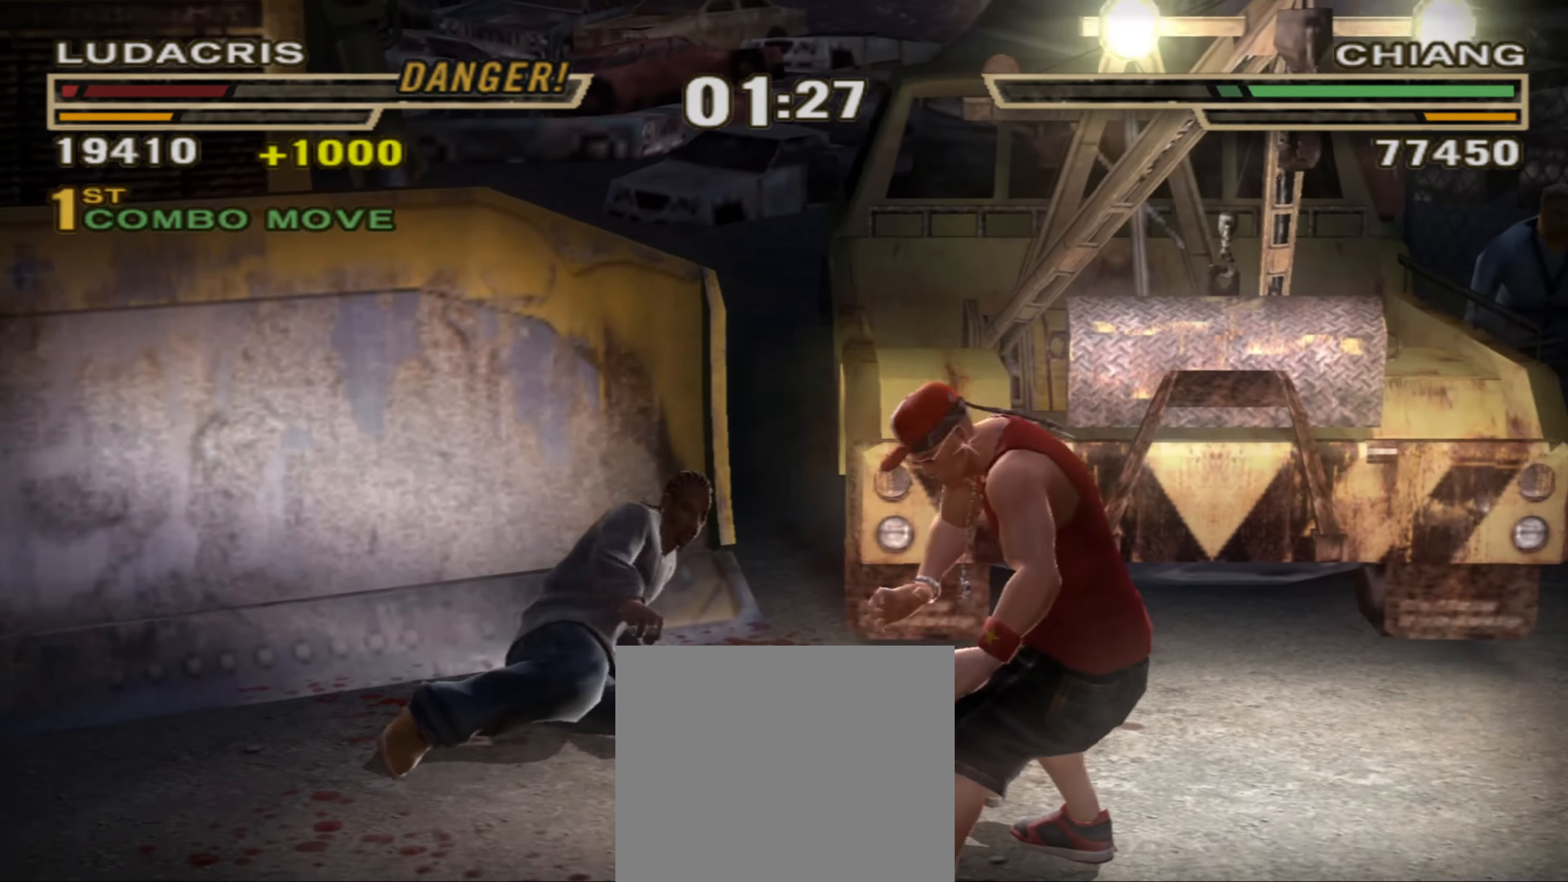
{"dt_ms": 500, "buttons": ["TRIANGLE", "L1"], "left_stick": "center", "right_stick": "center", "events": [[333, "CIRCLE", "down"], [416, "CIRCLE", "up"], [466, "L1", "down"], [500, "TRIANGLE", "down"]]}
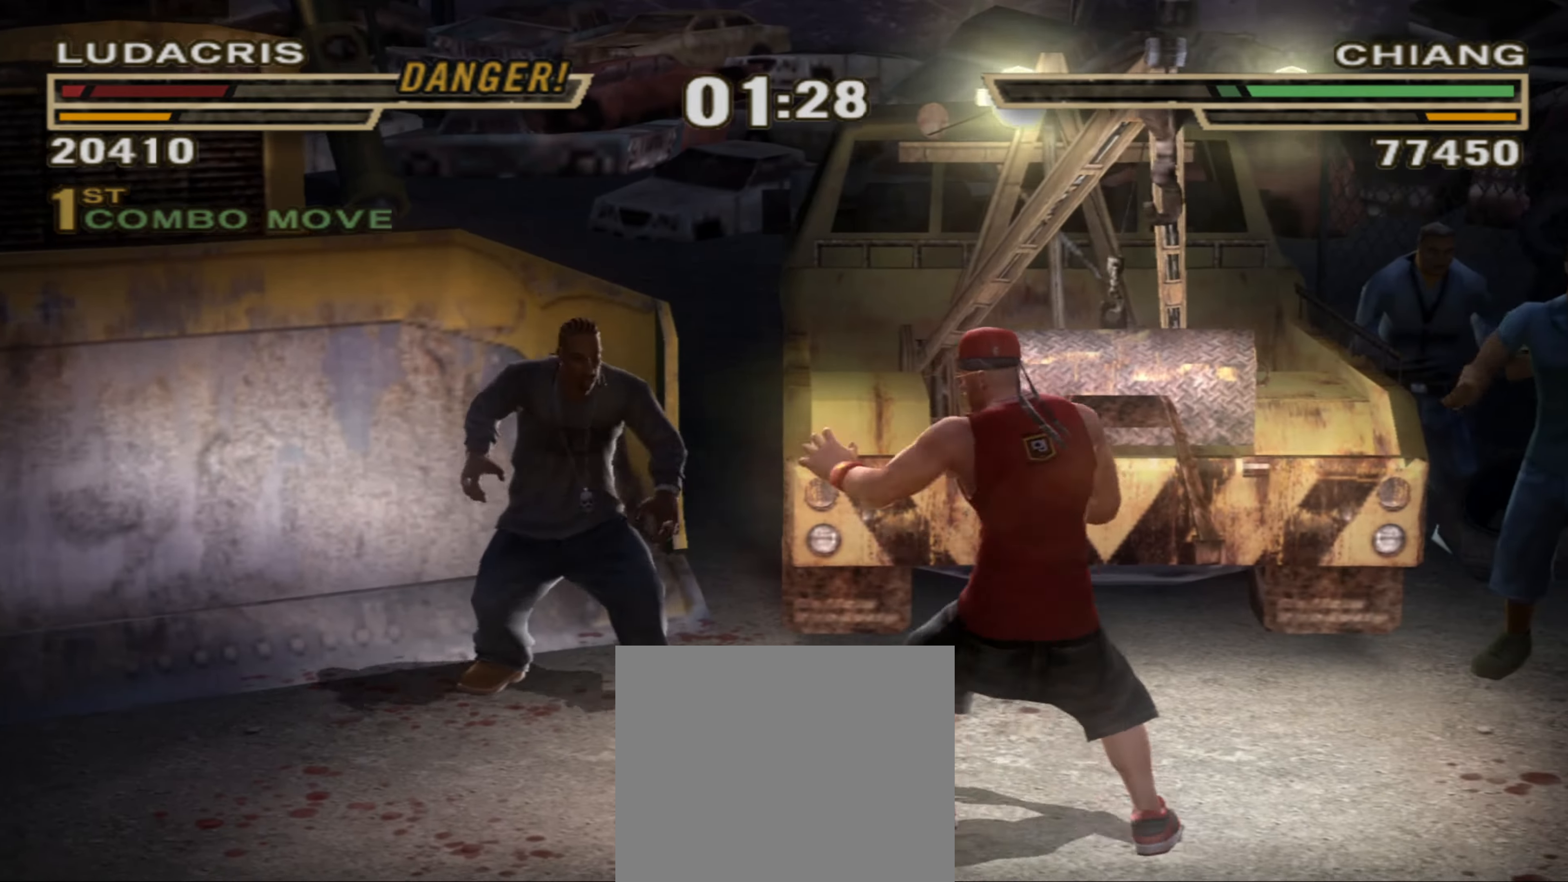
{"dt_ms": 500, "buttons": [], "left_stick": "center", "right_stick": "center", "events": [[416, "TRIANGLE", "up"], [466, "L1", "up"]]}
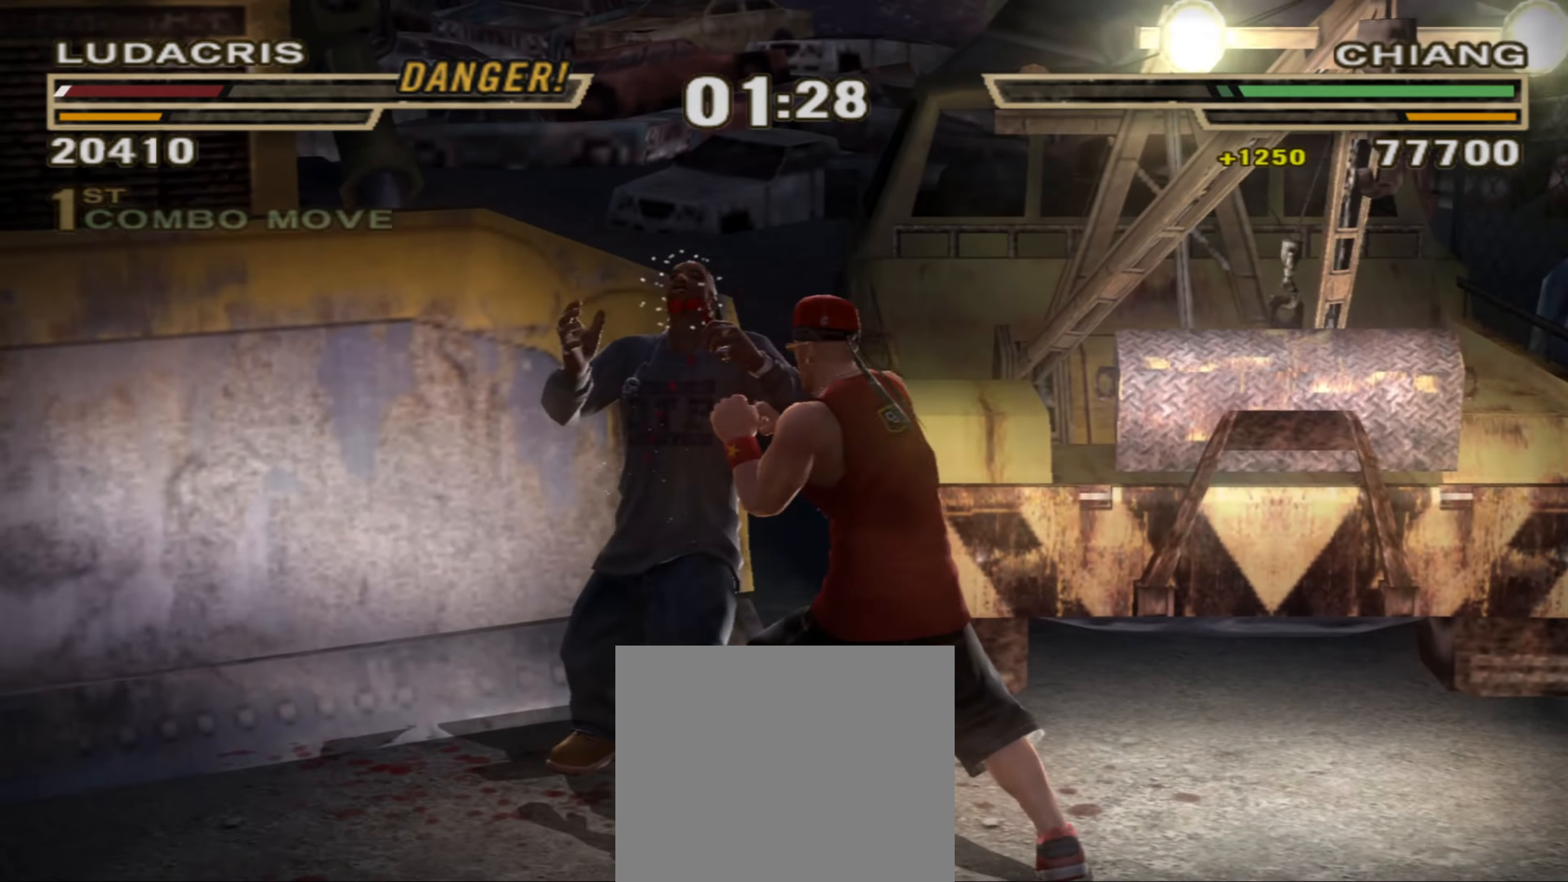
{"dt_ms": 500, "buttons": [], "left_stick": "center", "right_stick": "center", "events": [[166, "R1", "down"], [300, "R1", "up"], [400, "R1", "down"], [500, "R1", "up"]]}
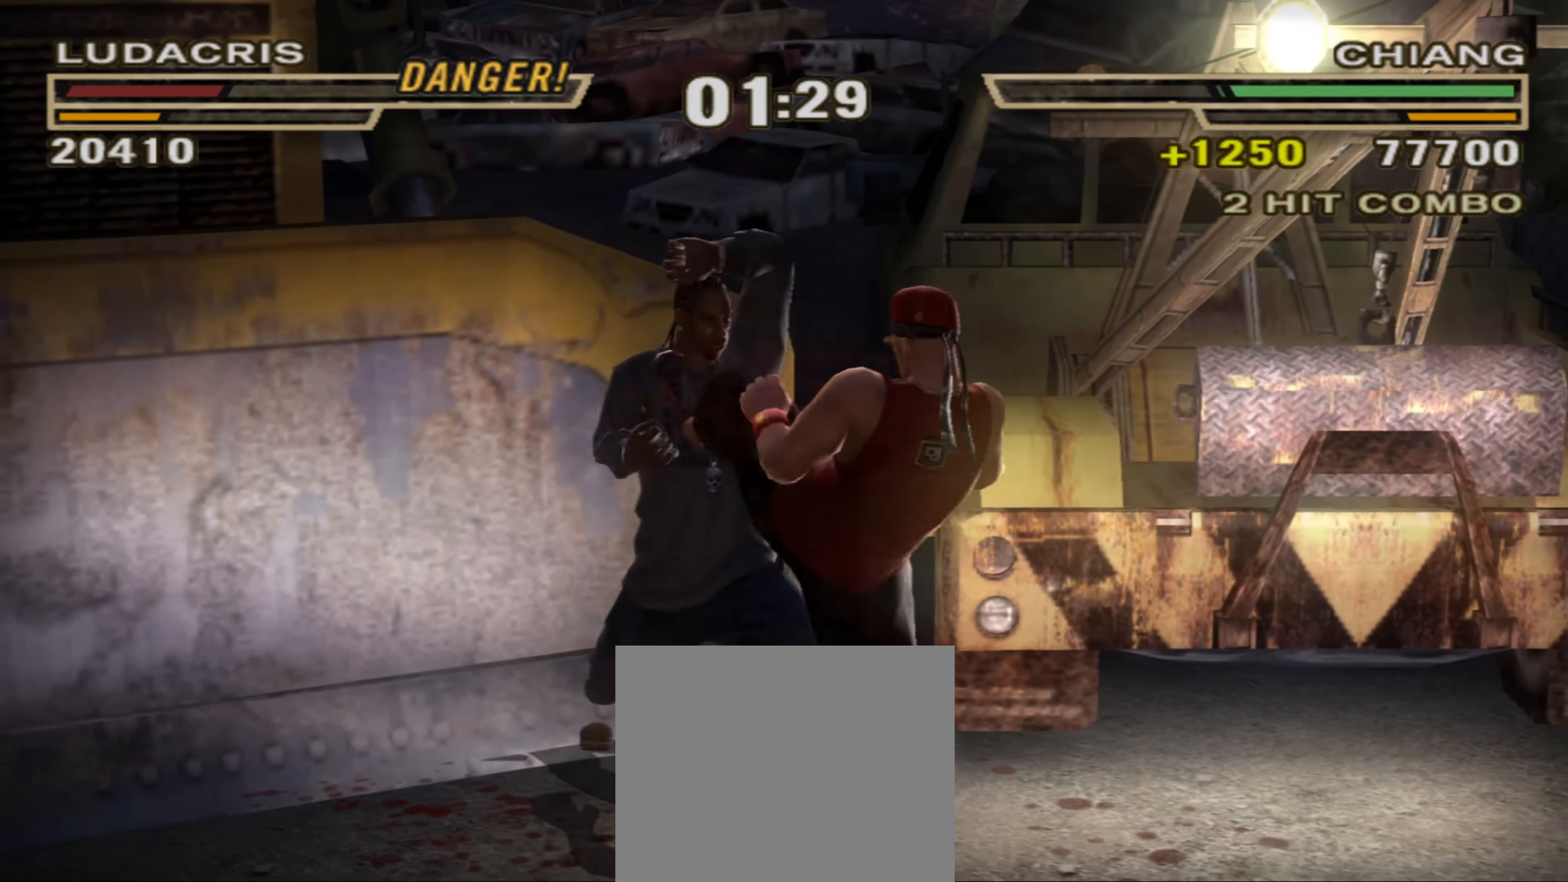
{"dt_ms": 500, "buttons": [], "left_stick": "down", "right_stick": "center", "events": [[283, "TRIANGLE", "down"], [350, "TRIANGLE", "up"], [400, "TRIANGLE", "down"], [466, "TRIANGLE", "up"], [500, "left_stick", "down"]]}
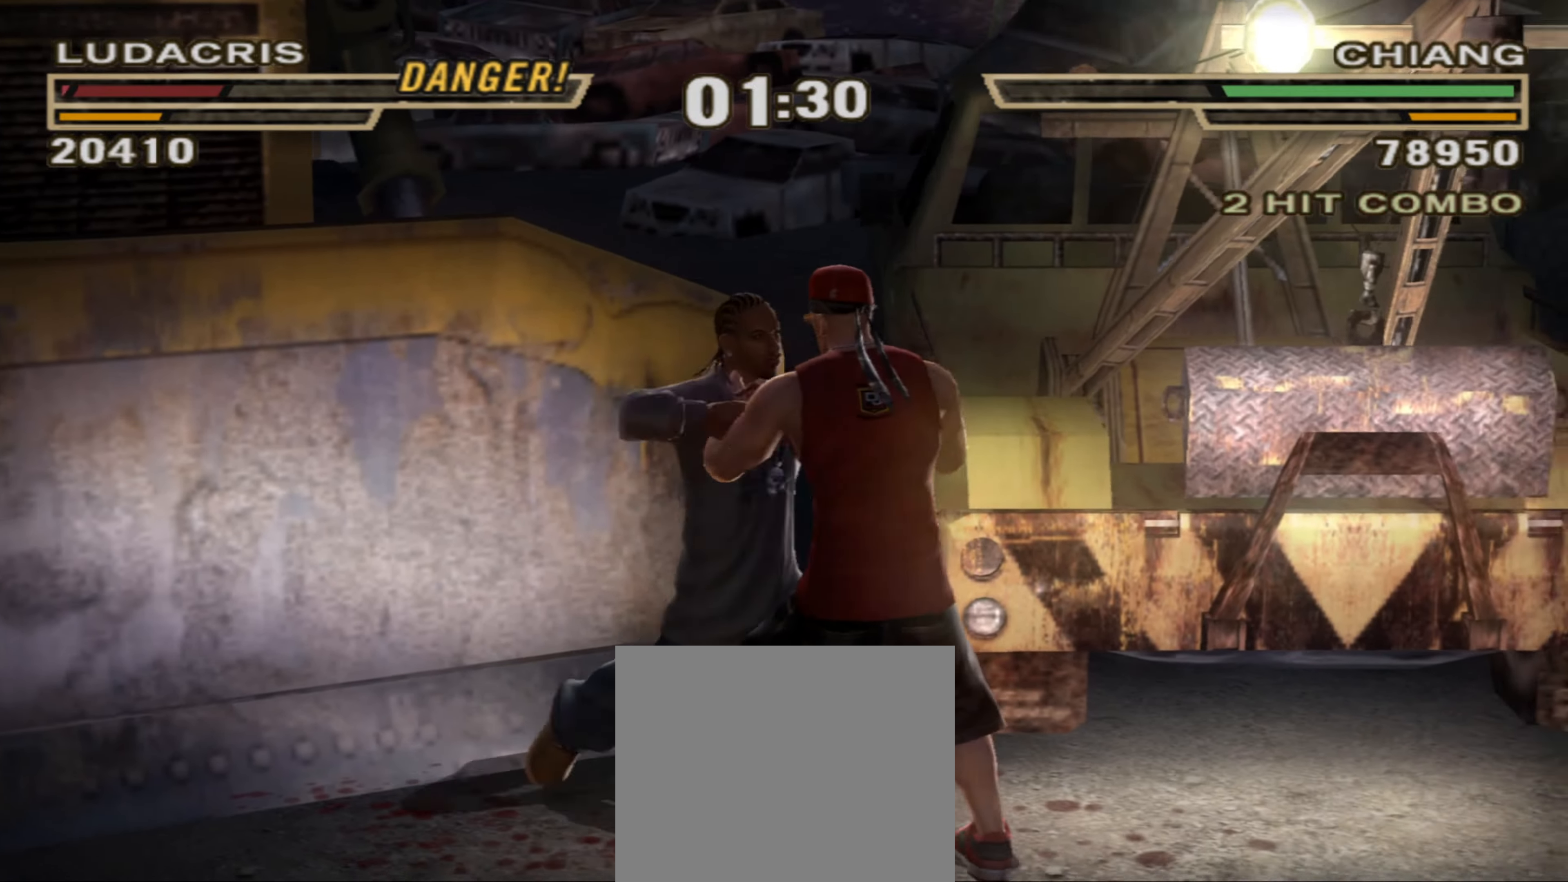
{"dt_ms": 500, "buttons": [], "left_stick": "center", "right_stick": "center", "events": [[33, "SQUARE", "down"], [83, "SQUARE", "up"], [83, "left_stick", "center"], [216, "TRIANGLE", "down"], [250, "TRIANGLE", "up"]]}
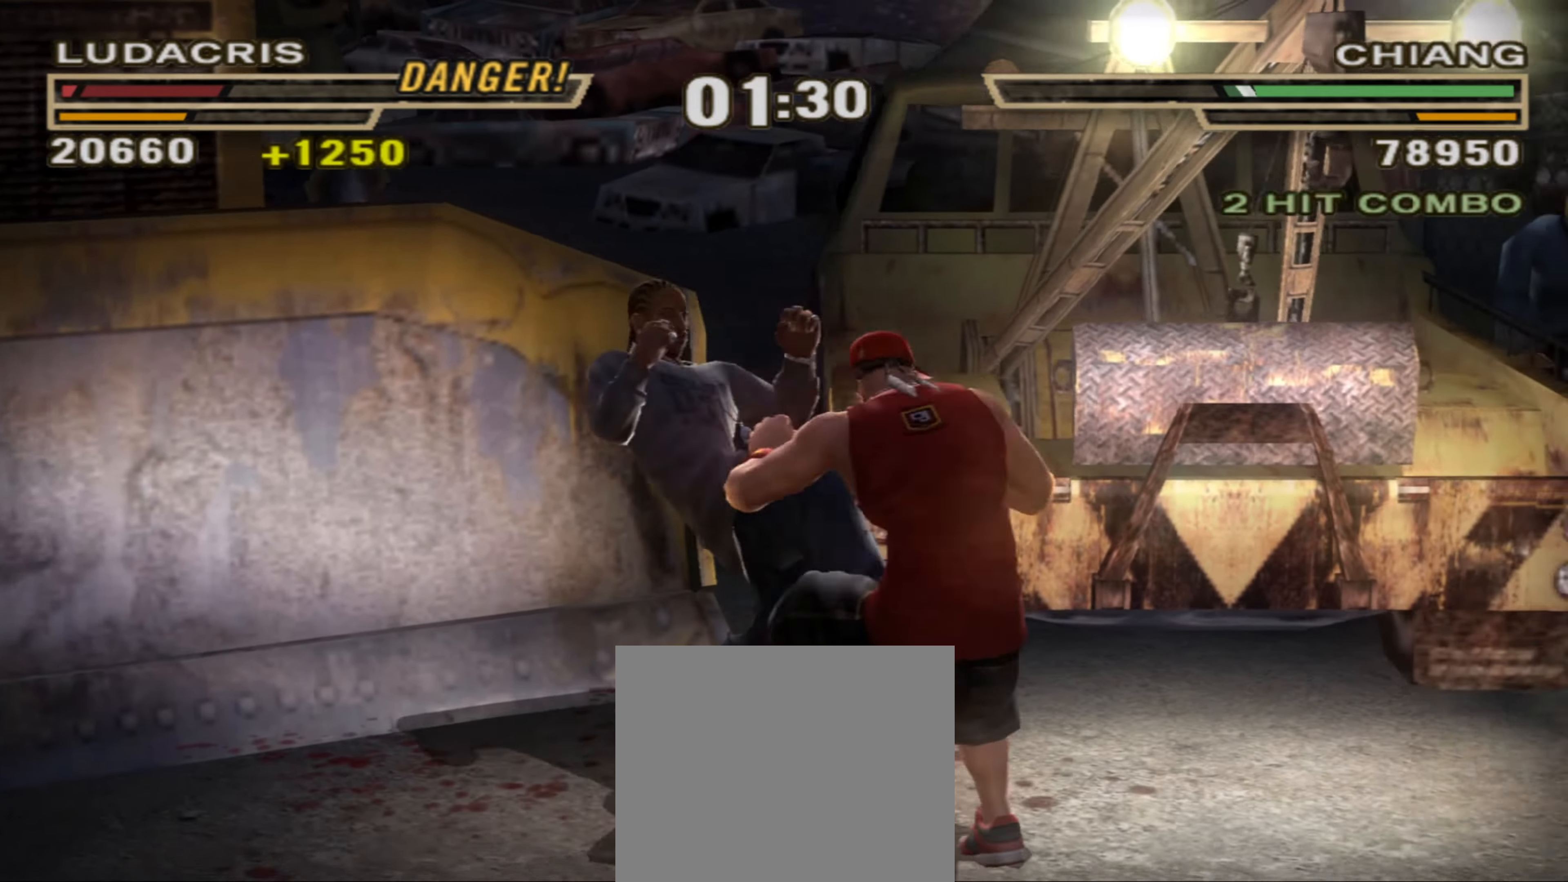
{"dt_ms": 500, "buttons": [], "left_stick": "center", "right_stick": "center", "events": [[33, "R1", "down"], [183, "R1", "up"], [266, "TRIANGLE", "down"], [333, "TRIANGLE", "up"], [383, "TRIANGLE", "down"], [450, "TRIANGLE", "up"]]}
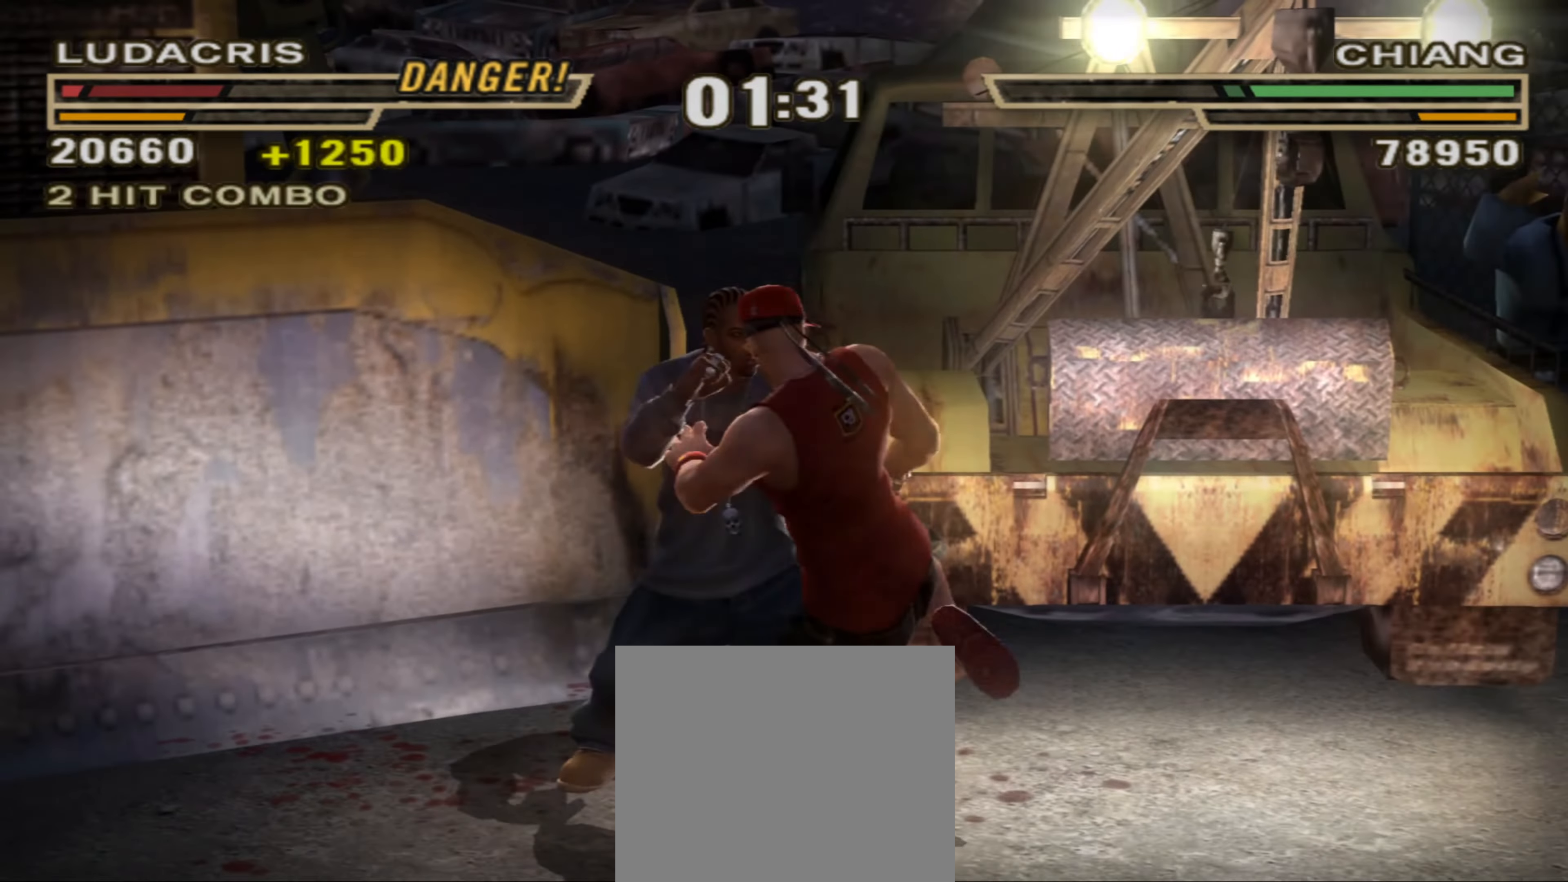
{"dt_ms": 500, "buttons": [], "left_stick": "right", "right_stick": "center", "events": [[16, "SQUARE", "down"], [83, "SQUARE", "up"], [150, "SQUARE", "down"], [200, "SQUARE", "up"], [266, "SQUARE", "down"], [316, "SQUARE", "up"], [316, "left_stick", "right"], [383, "SQUARE", "down"], [450, "SQUARE", "up"]]}
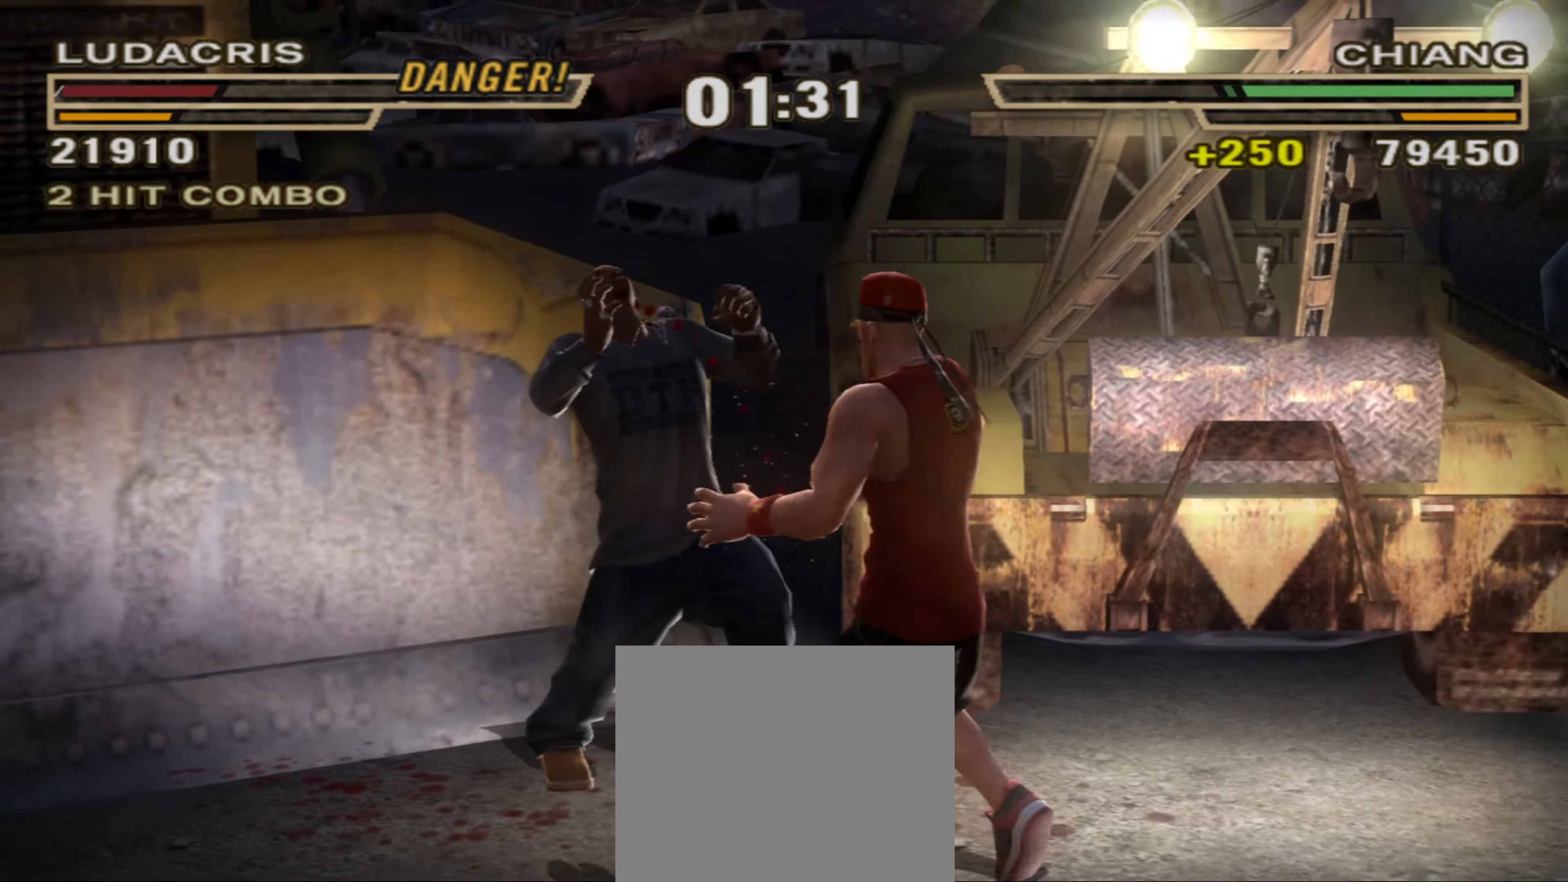
{"dt_ms": 500, "buttons": [], "left_stick": "center", "right_stick": "center", "events": [[83, "left_stick", "center"], [117, "R1", "down"], [183, "left_stick", "up"], [250, "left_stick", "center"], [283, "R2", "down"], [333, "R2", "up"], [500, "R1", "up"]]}
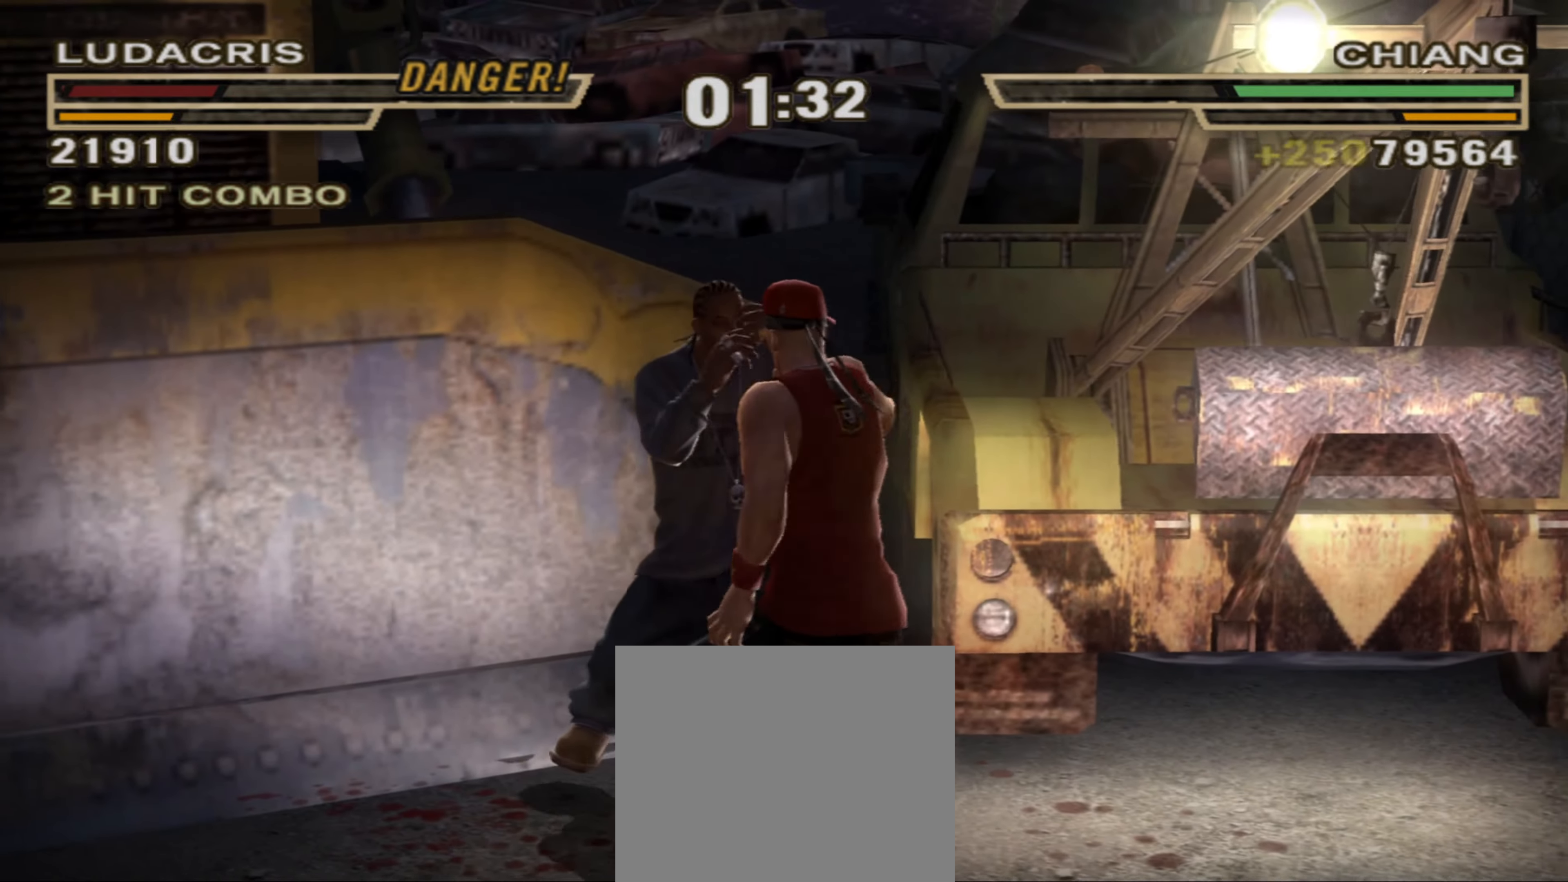
{"dt_ms": 500, "buttons": ["R2"], "left_stick": "center", "right_stick": "center", "events": [[83, "left_stick", "left"], [117, "TRIANGLE", "down"], [167, "TRIANGLE", "up"], [250, "TRIANGLE", "down"], [317, "TRIANGLE", "up"], [350, "left_stick", "right"], [400, "SQUARE", "down"], [450, "SQUARE", "up"], [467, "R2", "down"], [500, "left_stick", "center"]]}
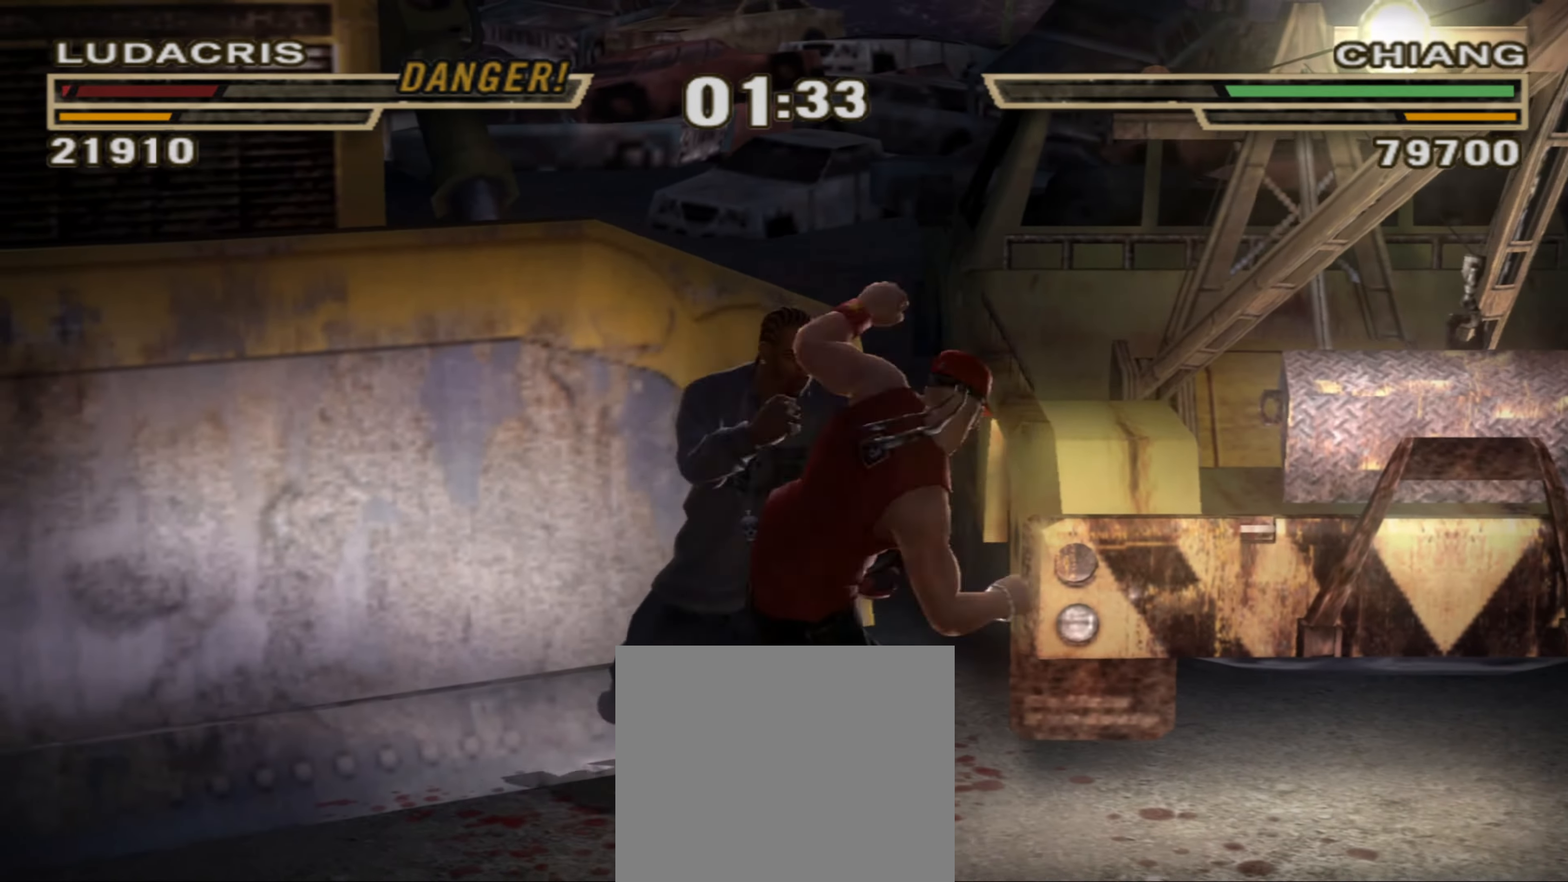
{"dt_ms": 500, "buttons": ["R1"], "left_stick": "up-right", "right_stick": "center", "events": [[33, "R2", "up"], [33, "SQUARE", "down"], [33, "left_stick", "right"], [67, "SQUARE", "up"], [67, "left_stick", "down-right"], [317, "R1", "down"], [333, "left_stick", "up-right"]]}
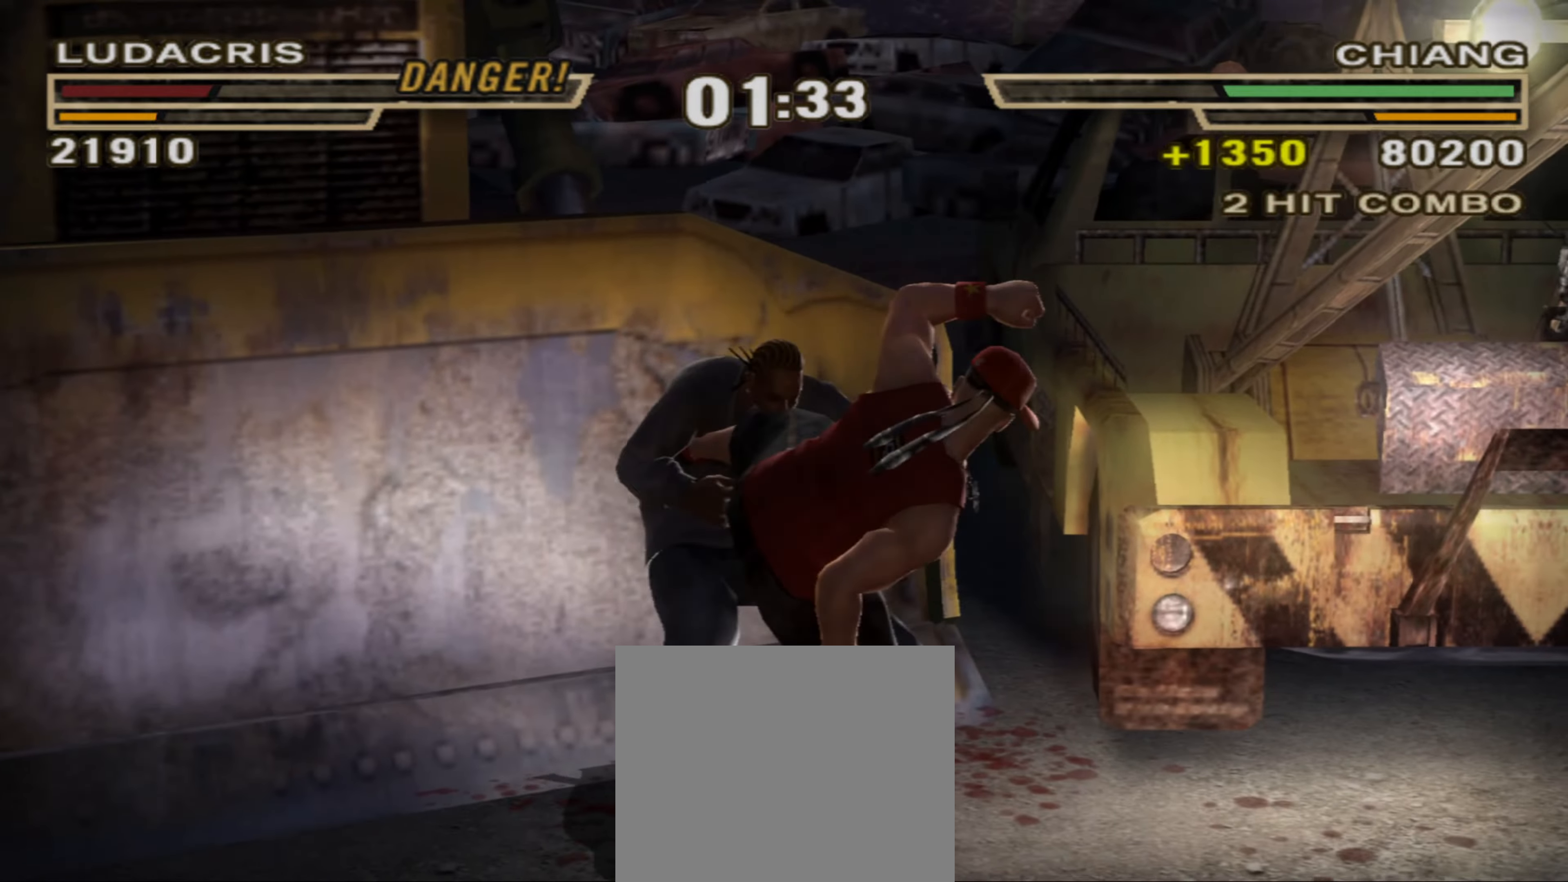
{"dt_ms": 500, "buttons": ["R1"], "left_stick": "up", "right_stick": "center", "events": [[117, "R1", "up"], [117, "left_stick", "center"], [233, "left_stick", "up"], [250, "R1", "down"]]}
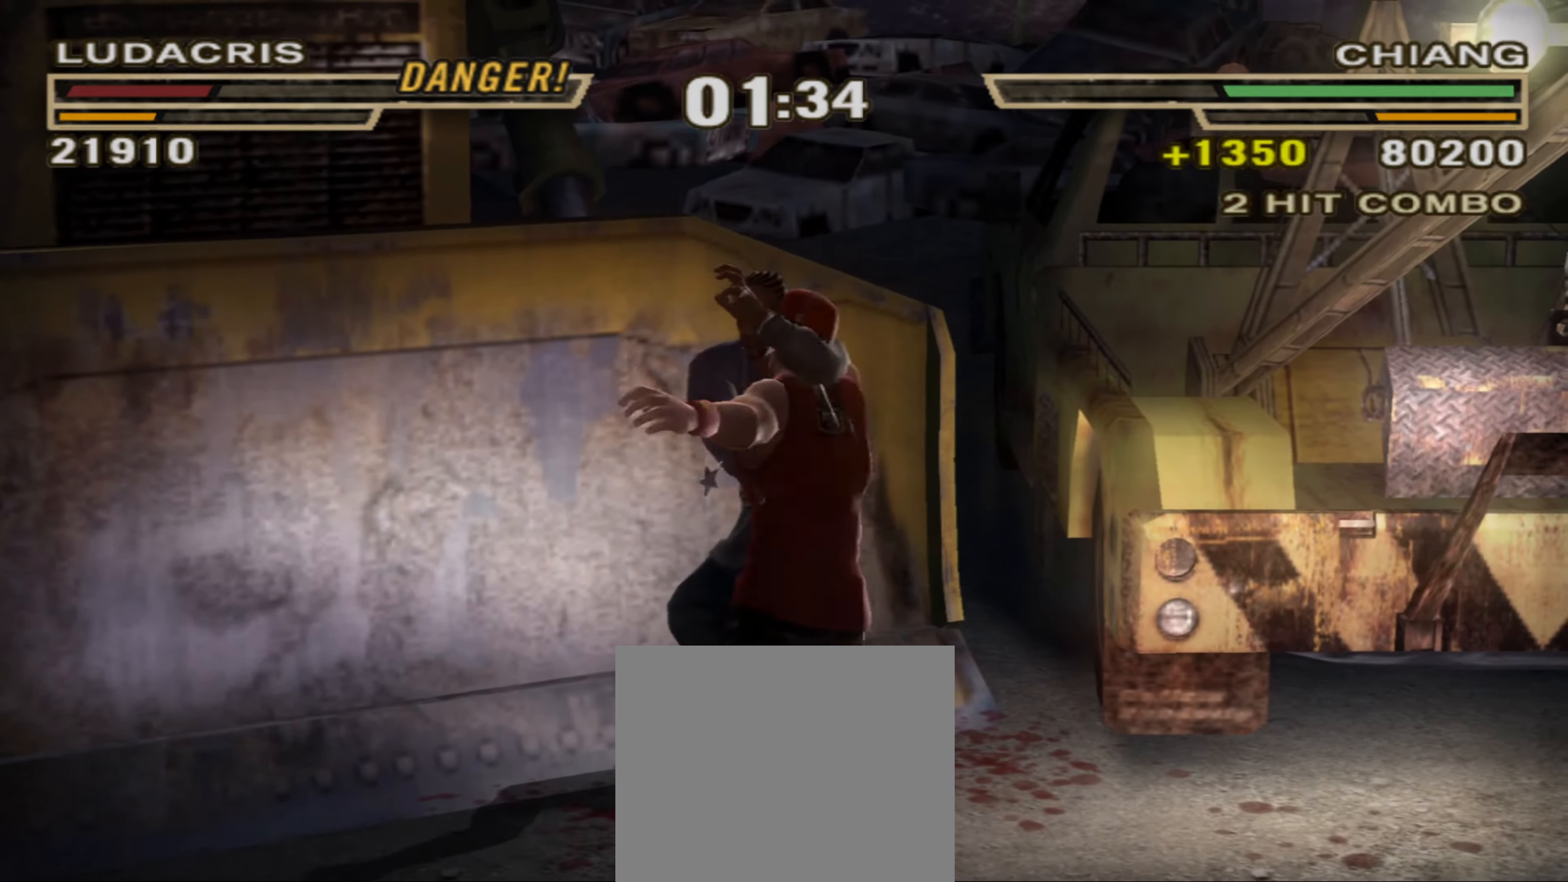
{"dt_ms": 500, "buttons": ["CROSS"], "left_stick": "down", "right_stick": "center", "events": [[133, "R1", "up"], [183, "left_stick", "center"], [267, "left_stick", "down"], [500, "CROSS", "down"]]}
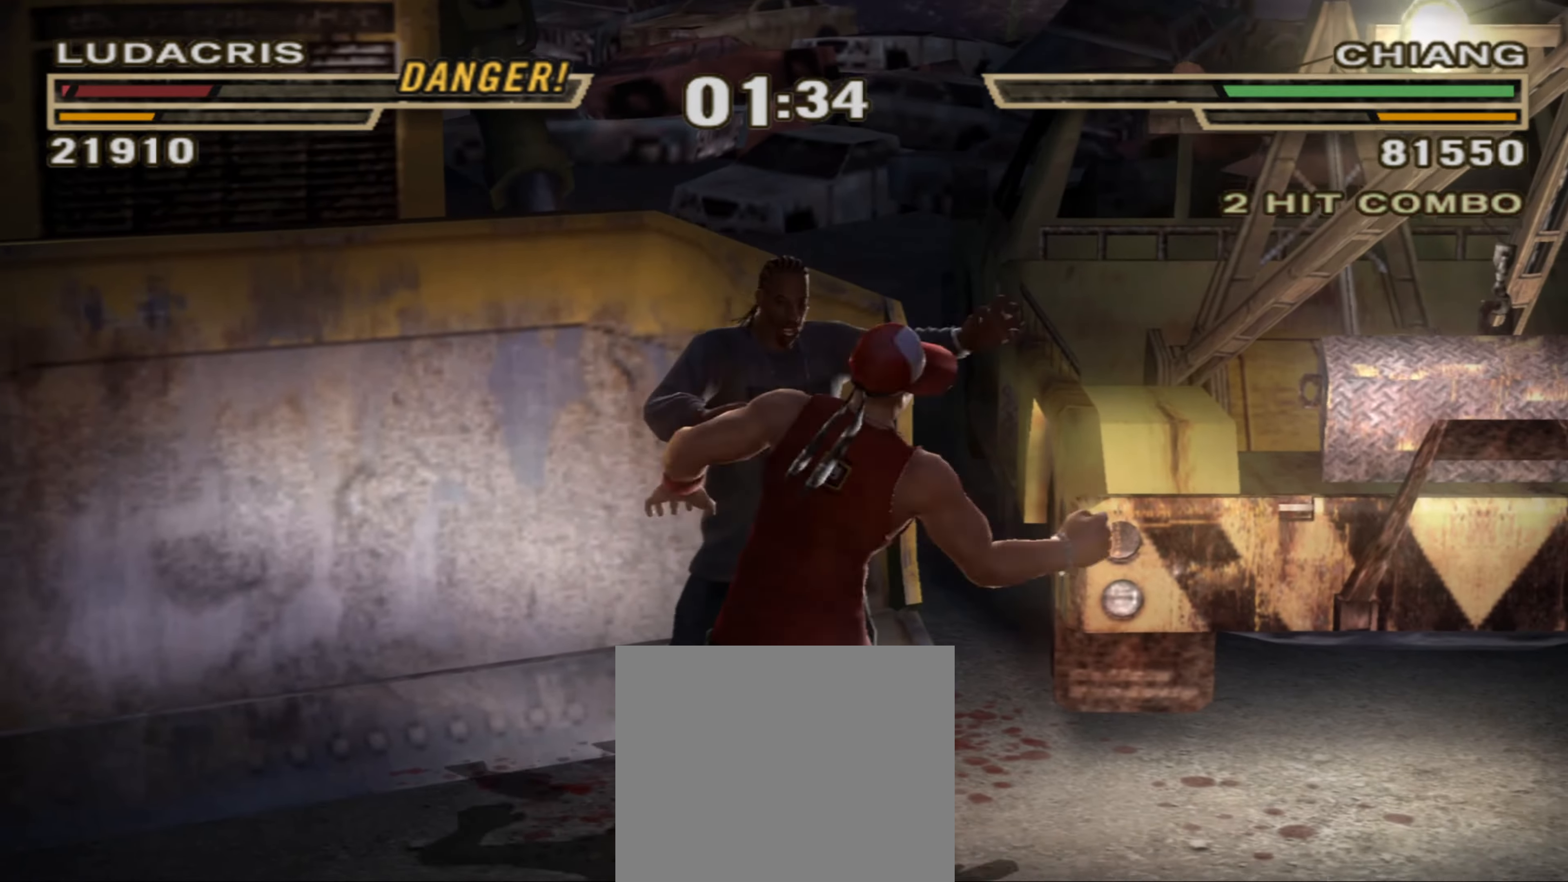
{"dt_ms": 500, "buttons": [], "left_stick": "up", "right_stick": "center", "events": [[50, "CROSS", "up"], [133, "CROSS", "down"], [167, "CROSS", "up"], [250, "CROSS", "down"], [300, "CROSS", "up"], [367, "CROSS", "down"], [400, "left_stick", "up"], [417, "CROSS", "up"]]}
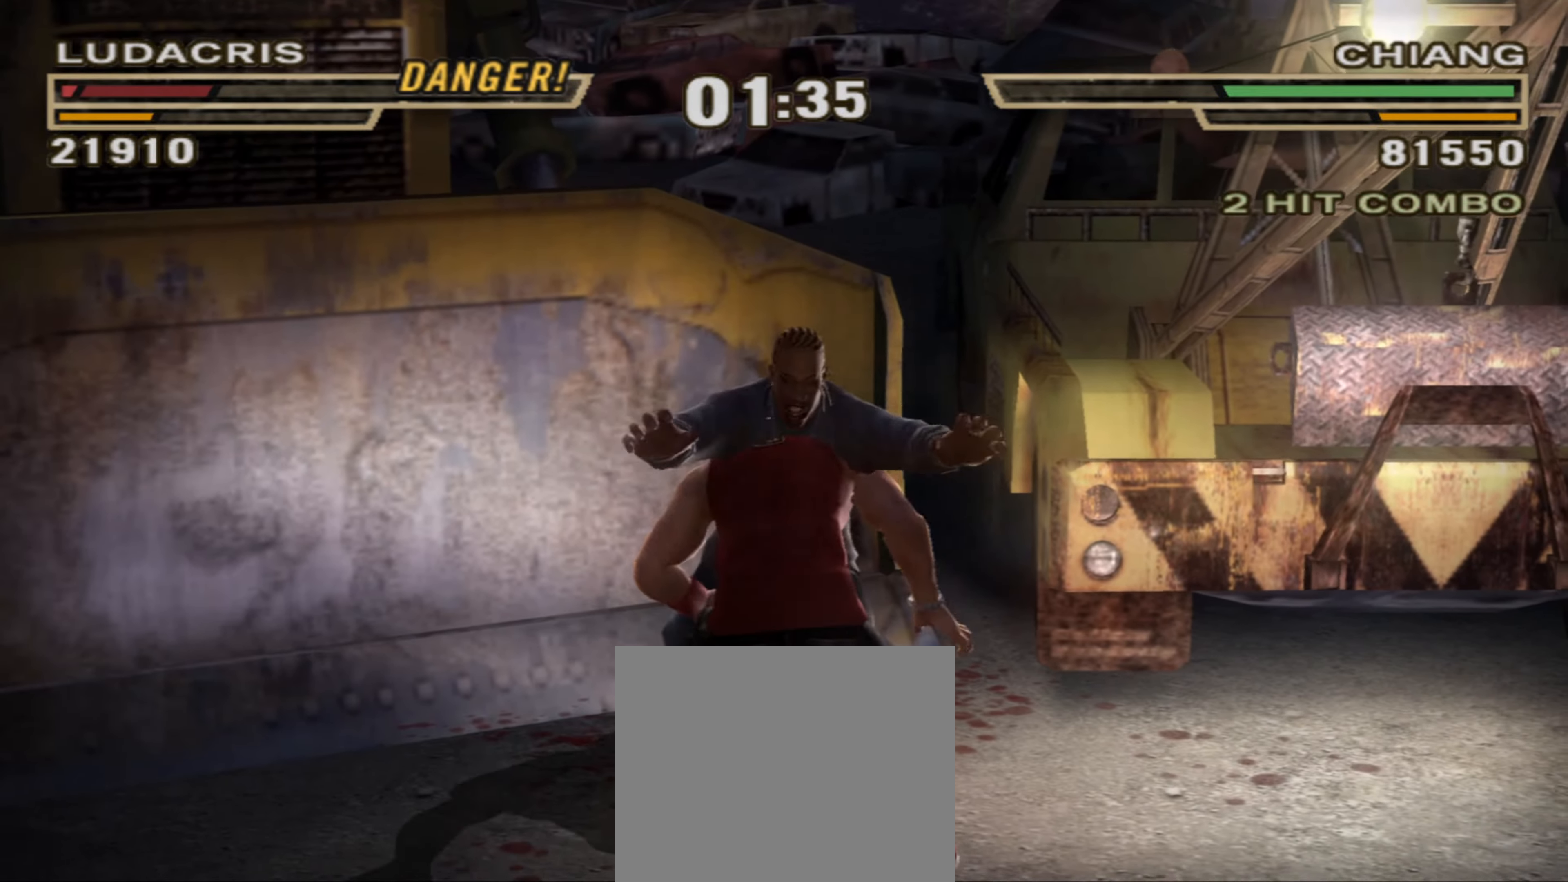
{"dt_ms": 500, "buttons": [], "left_stick": "up", "right_stick": "center", "events": [[67, "CROSS", "down"], [100, "CROSS", "up"], [183, "CROSS", "down"], [233, "CROSS", "up"], [300, "CROSS", "down"], [350, "CROSS", "up"], [433, "CROSS", "down"], [483, "CROSS", "up"]]}
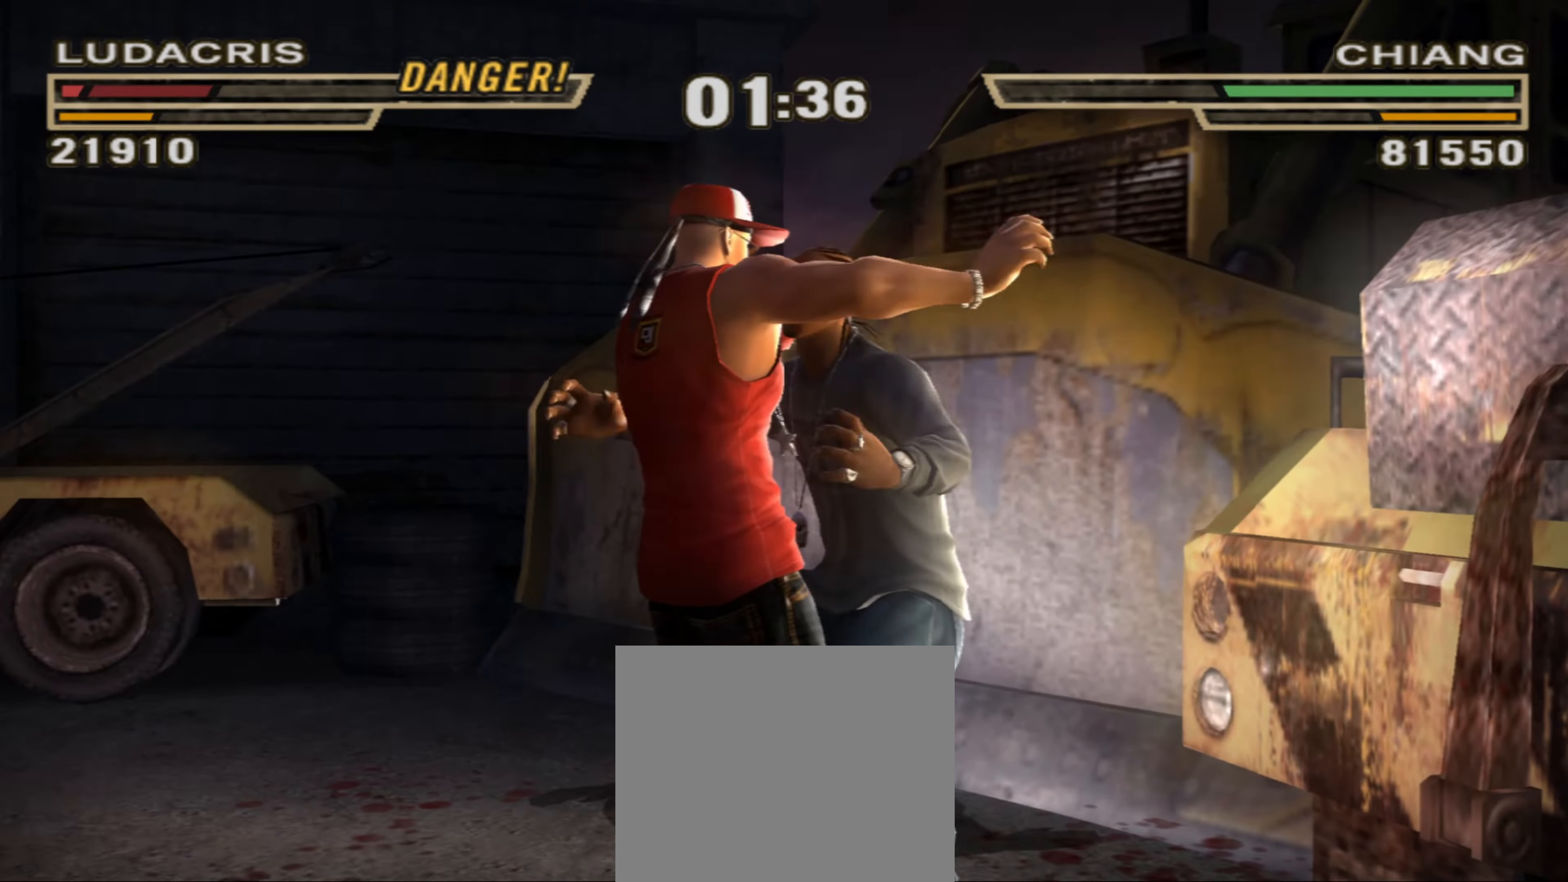
{"dt_ms": 500, "buttons": [], "left_stick": "center", "right_stick": "center", "events": [[17, "left_stick", "center"]]}
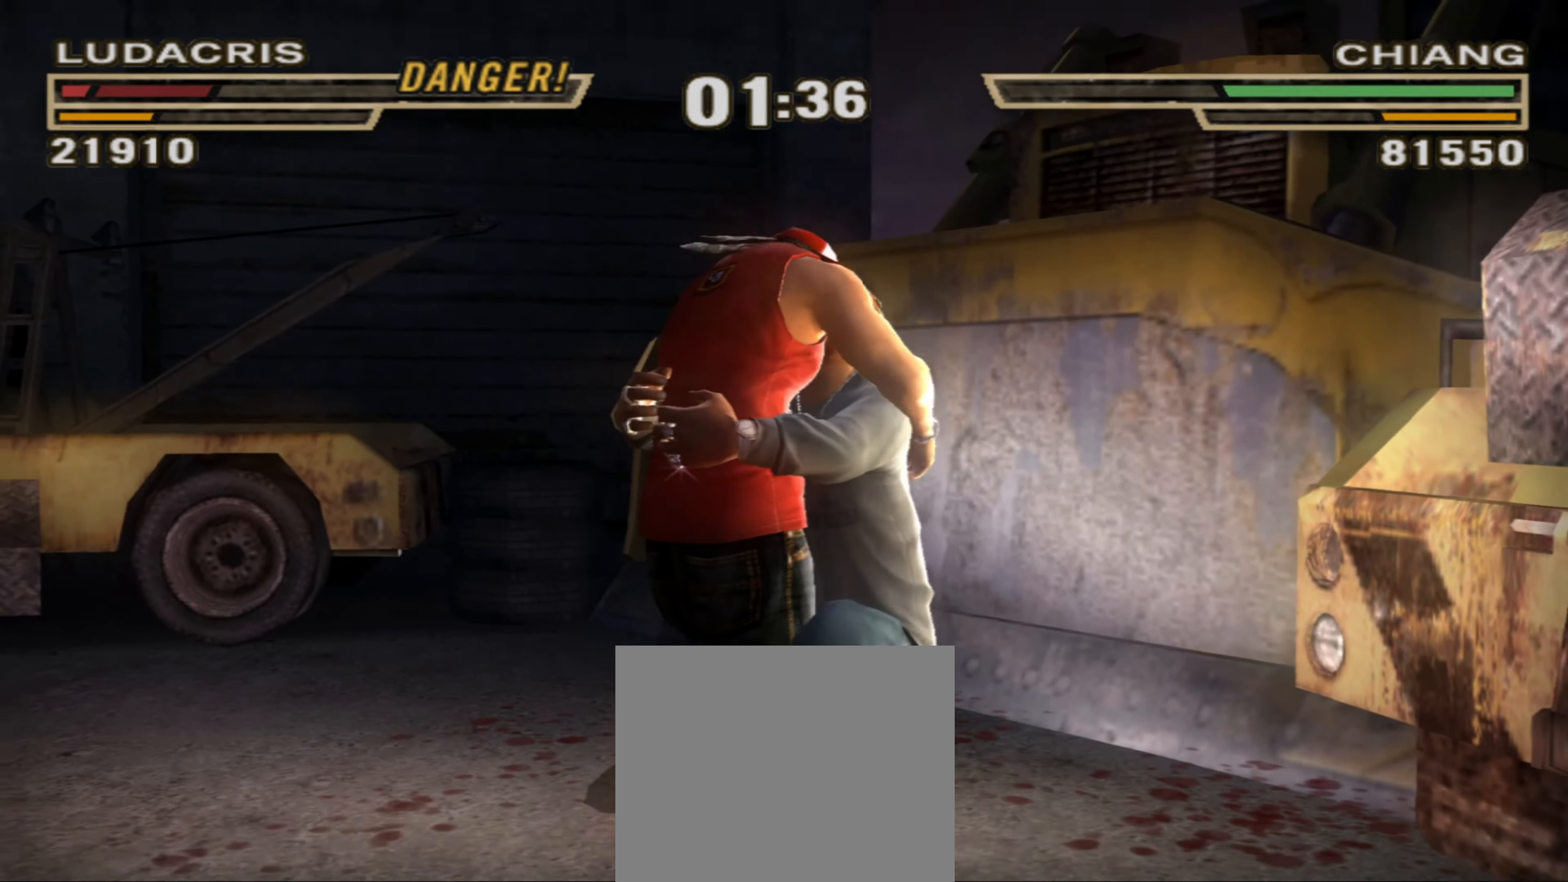
{"dt_ms": 500, "buttons": [], "left_stick": "center", "right_stick": "center", "events": []}
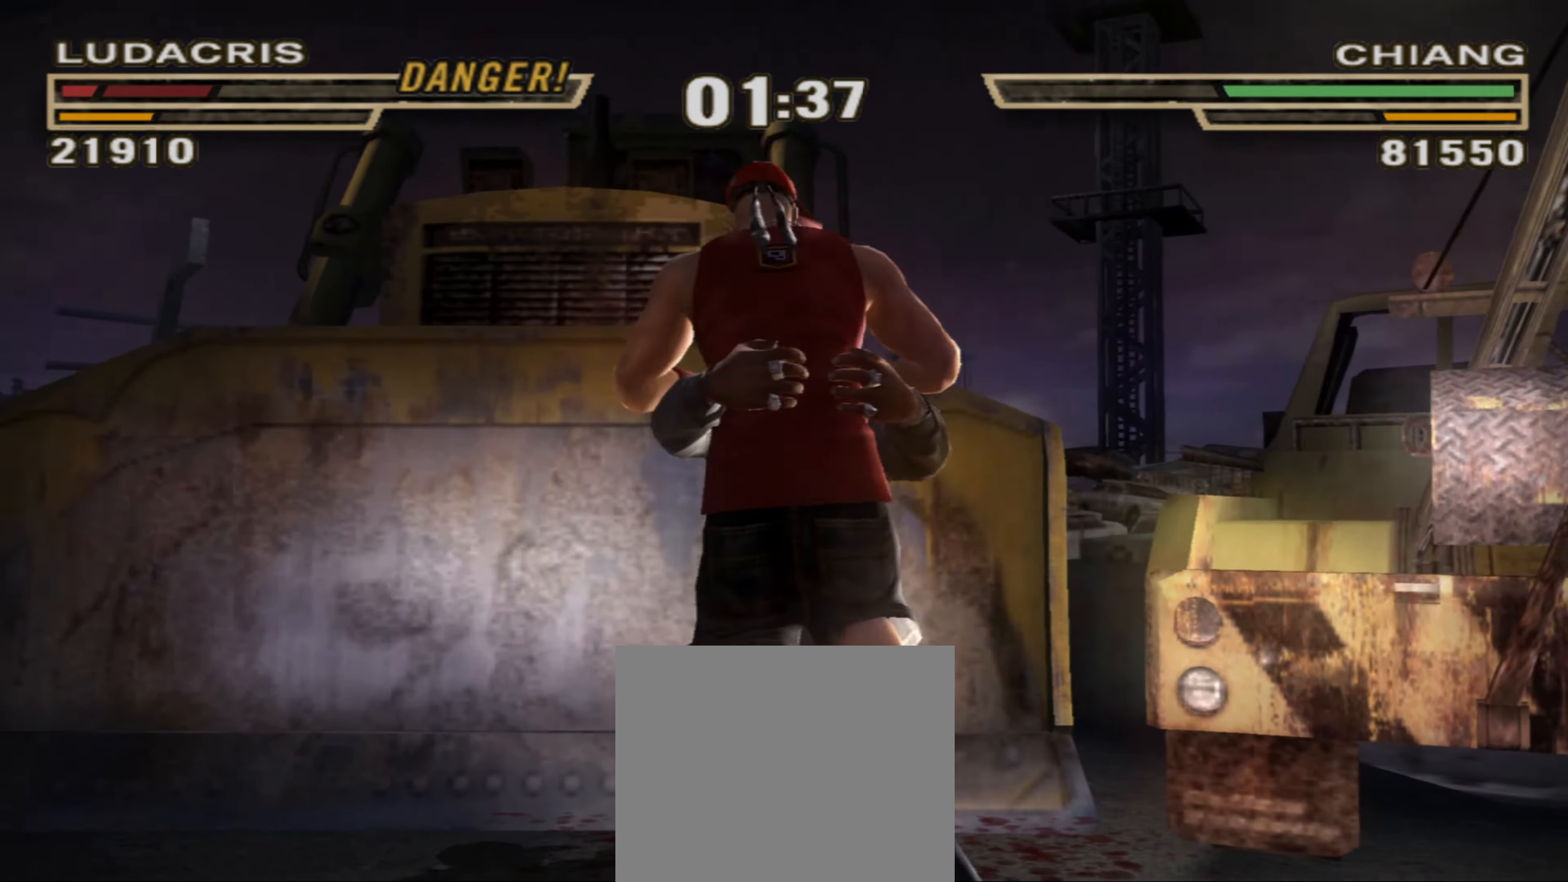
{"dt_ms": 500, "buttons": [], "left_stick": "center", "right_stick": "center", "events": []}
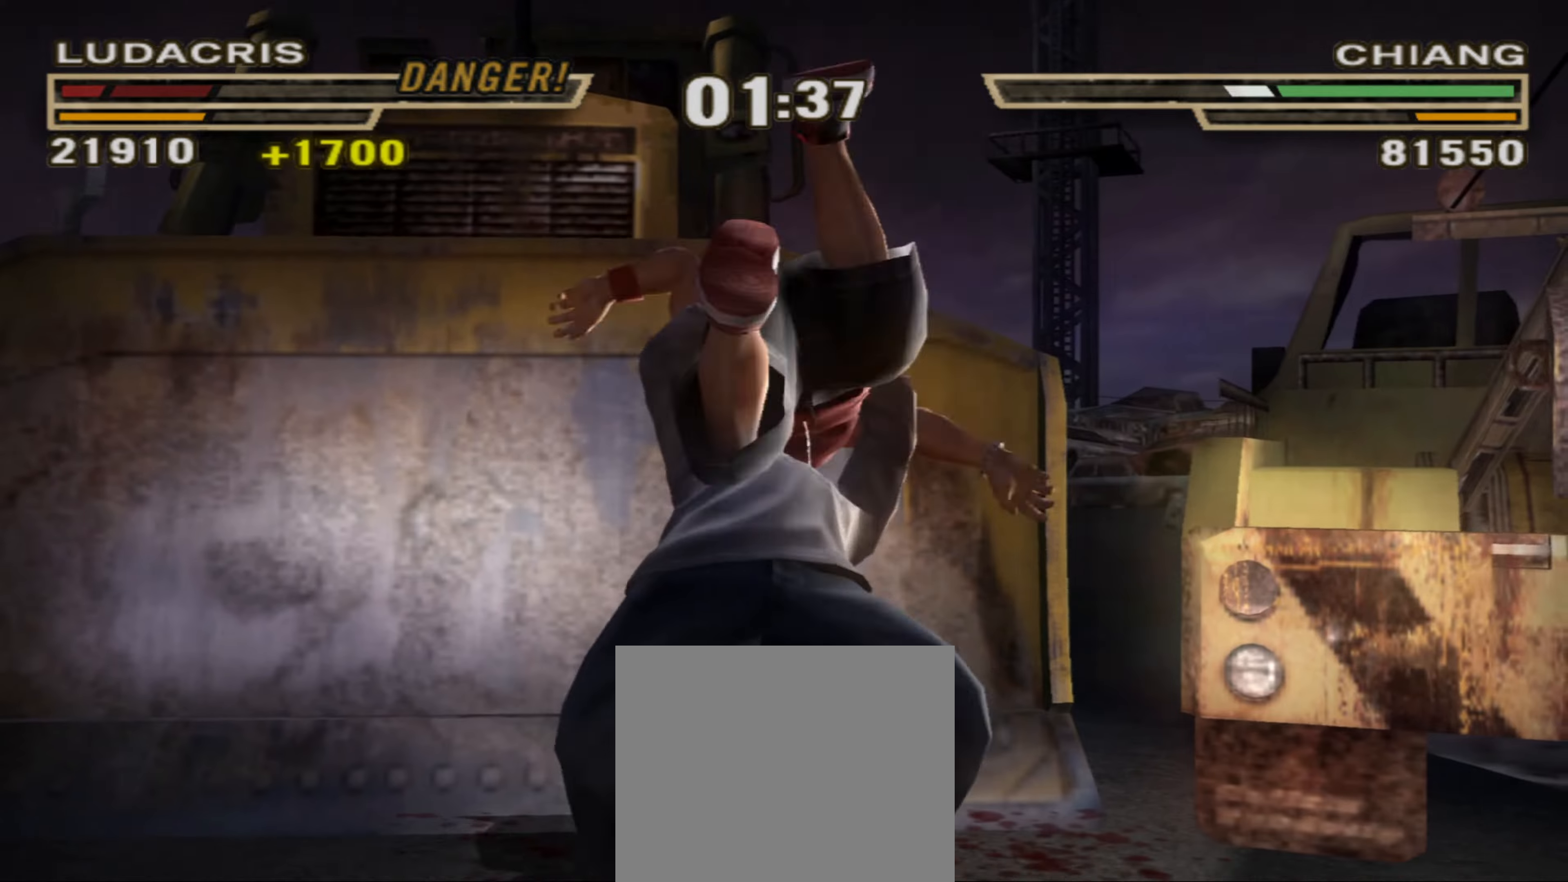
{"dt_ms": 500, "buttons": ["TRIANGLE"], "left_stick": "center", "right_stick": "center", "events": [[84, "CROSS", "down"], [117, "CROSS", "up"], [150, "left_stick", "up-left"], [200, "CROSS", "down"], [250, "CROSS", "up"], [250, "left_stick", "center"], [350, "left_stick", "down"], [434, "left_stick", "center"], [467, "TRIANGLE", "down"]]}
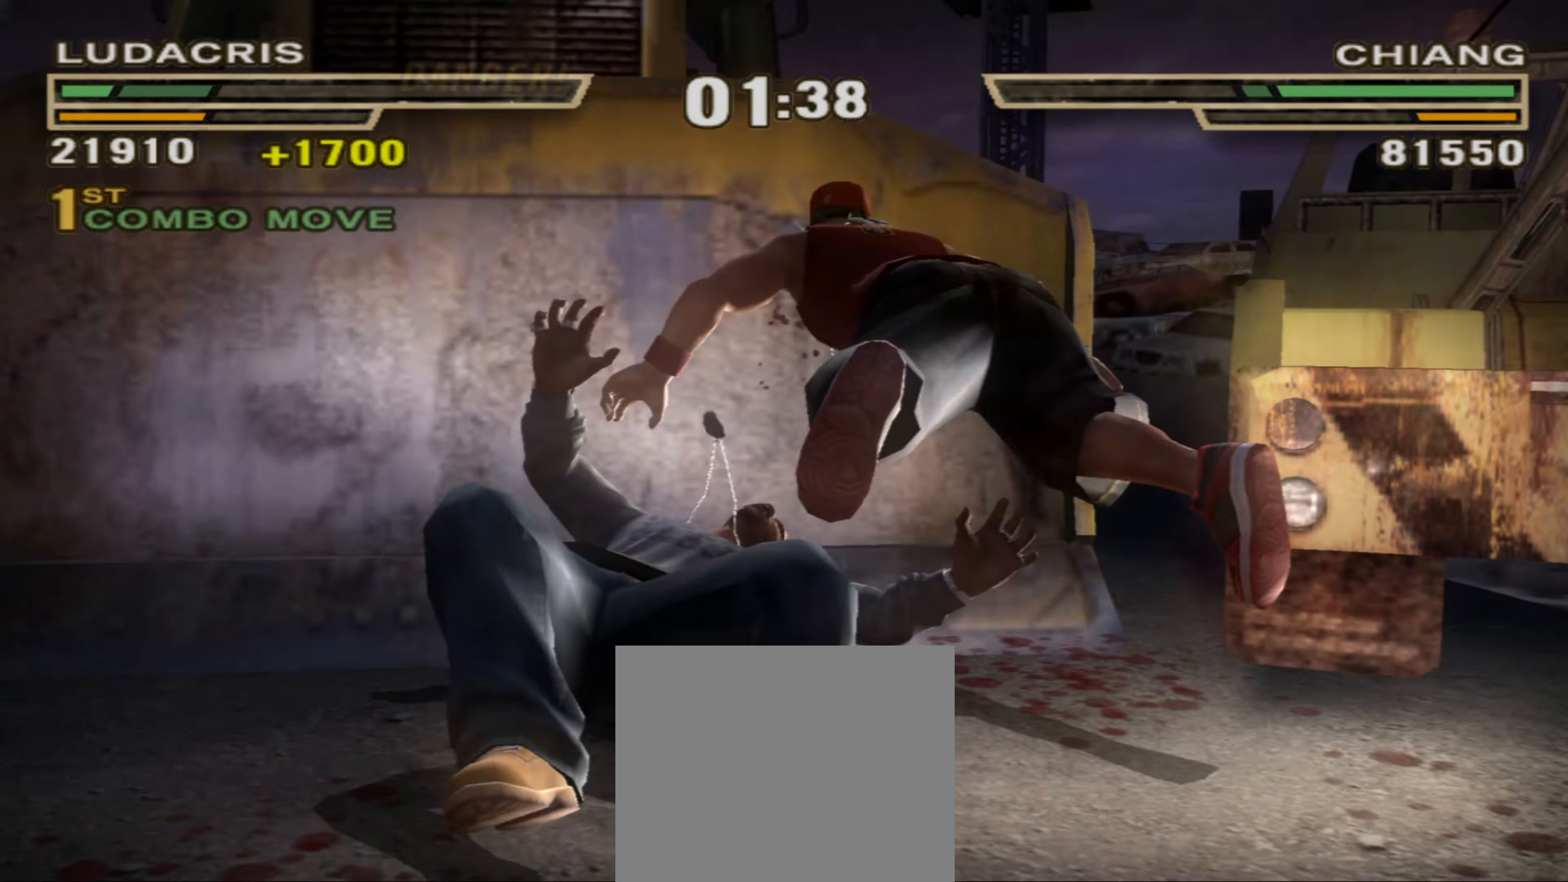
{"dt_ms": 500, "buttons": [], "left_stick": "right", "right_stick": "center", "events": [[50, "TRIANGLE", "up"], [84, "left_stick", "right"], [250, "SQUARE", "down"], [267, "SQUARE", "up"], [350, "SQUARE", "down"], [417, "SQUARE", "up"]]}
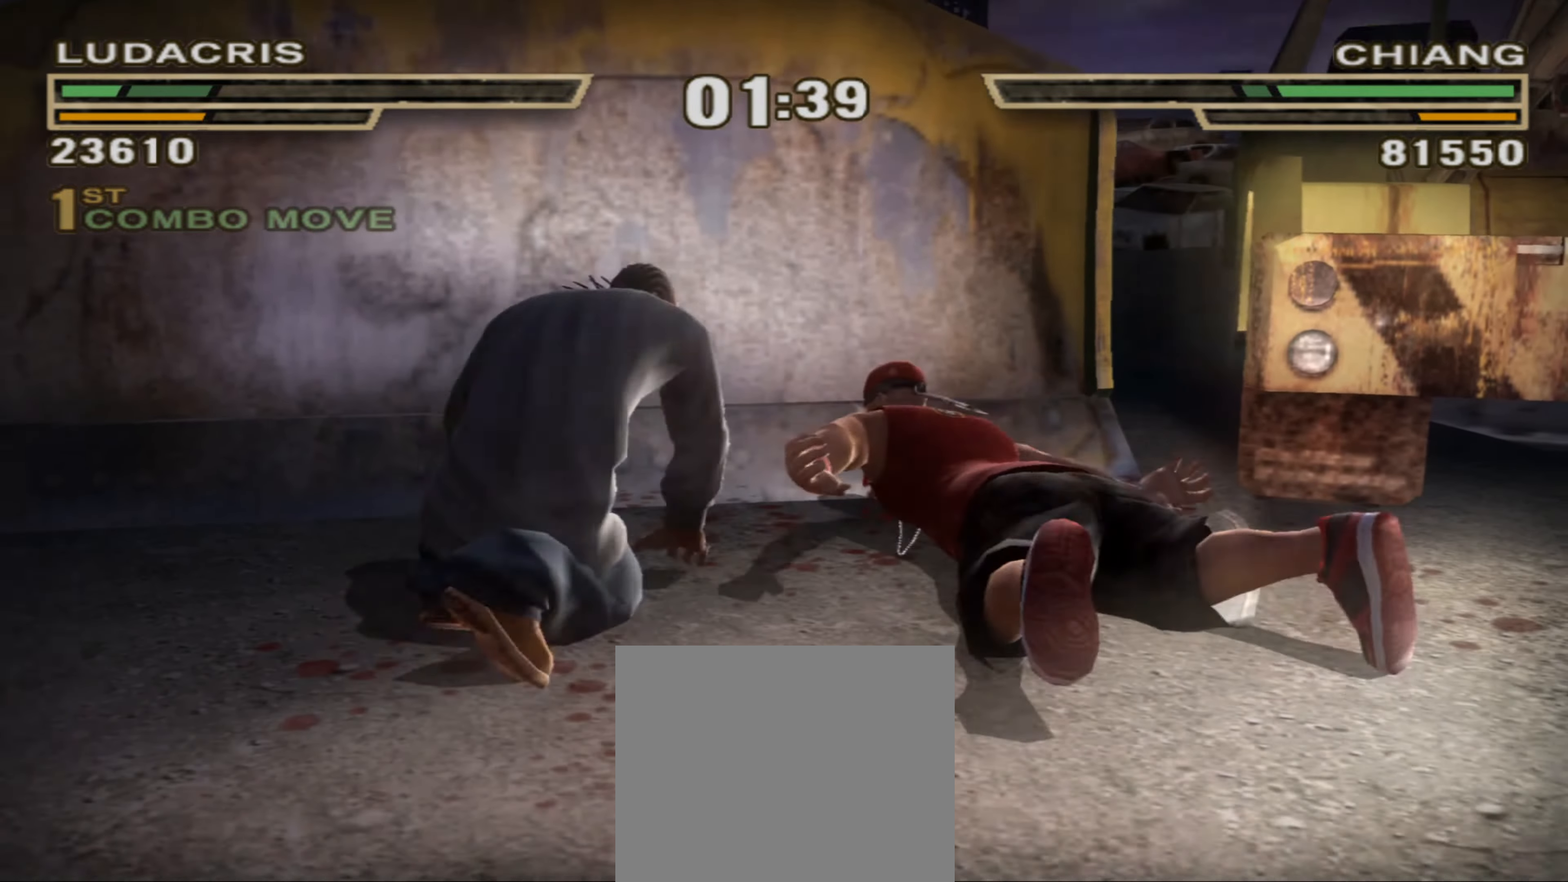
{"dt_ms": 500, "buttons": [], "left_stick": "right", "right_stick": "center", "events": [[150, "SQUARE", "down"], [200, "SQUARE", "up"], [300, "SQUARE", "down"], [334, "SQUARE", "up"], [417, "SQUARE", "down"], [467, "SQUARE", "up"]]}
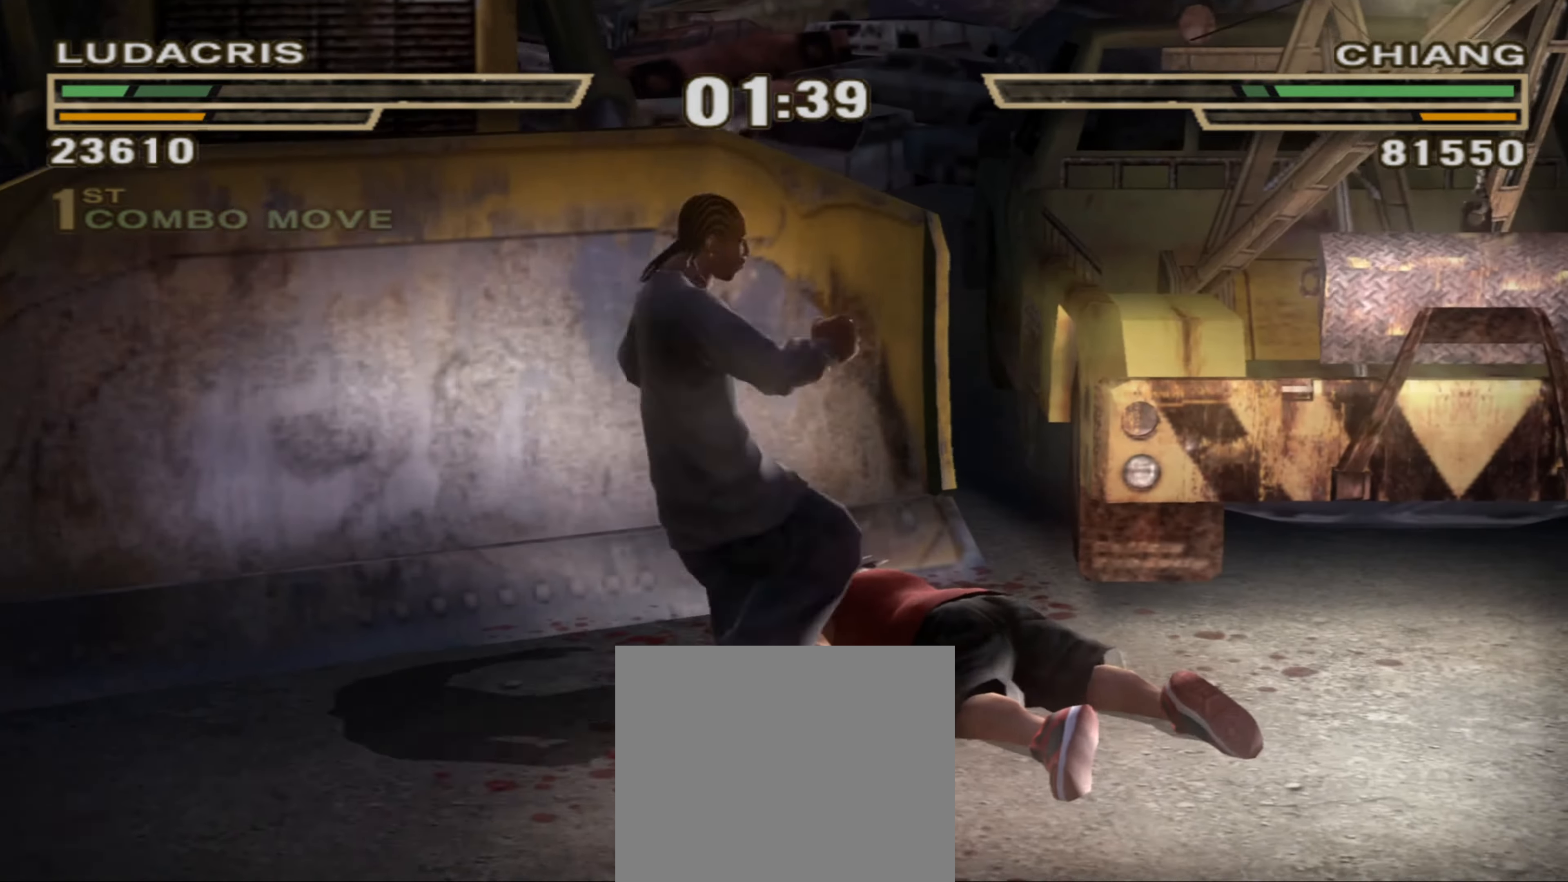
{"dt_ms": 500, "buttons": [], "left_stick": "left", "right_stick": "center", "events": [[34, "SQUARE", "down"], [100, "SQUARE", "up"], [100, "left_stick", "center"], [150, "left_stick", "left"], [167, "R1", "down"], [234, "R1", "up"], [300, "R1", "down"], [350, "R1", "up"]]}
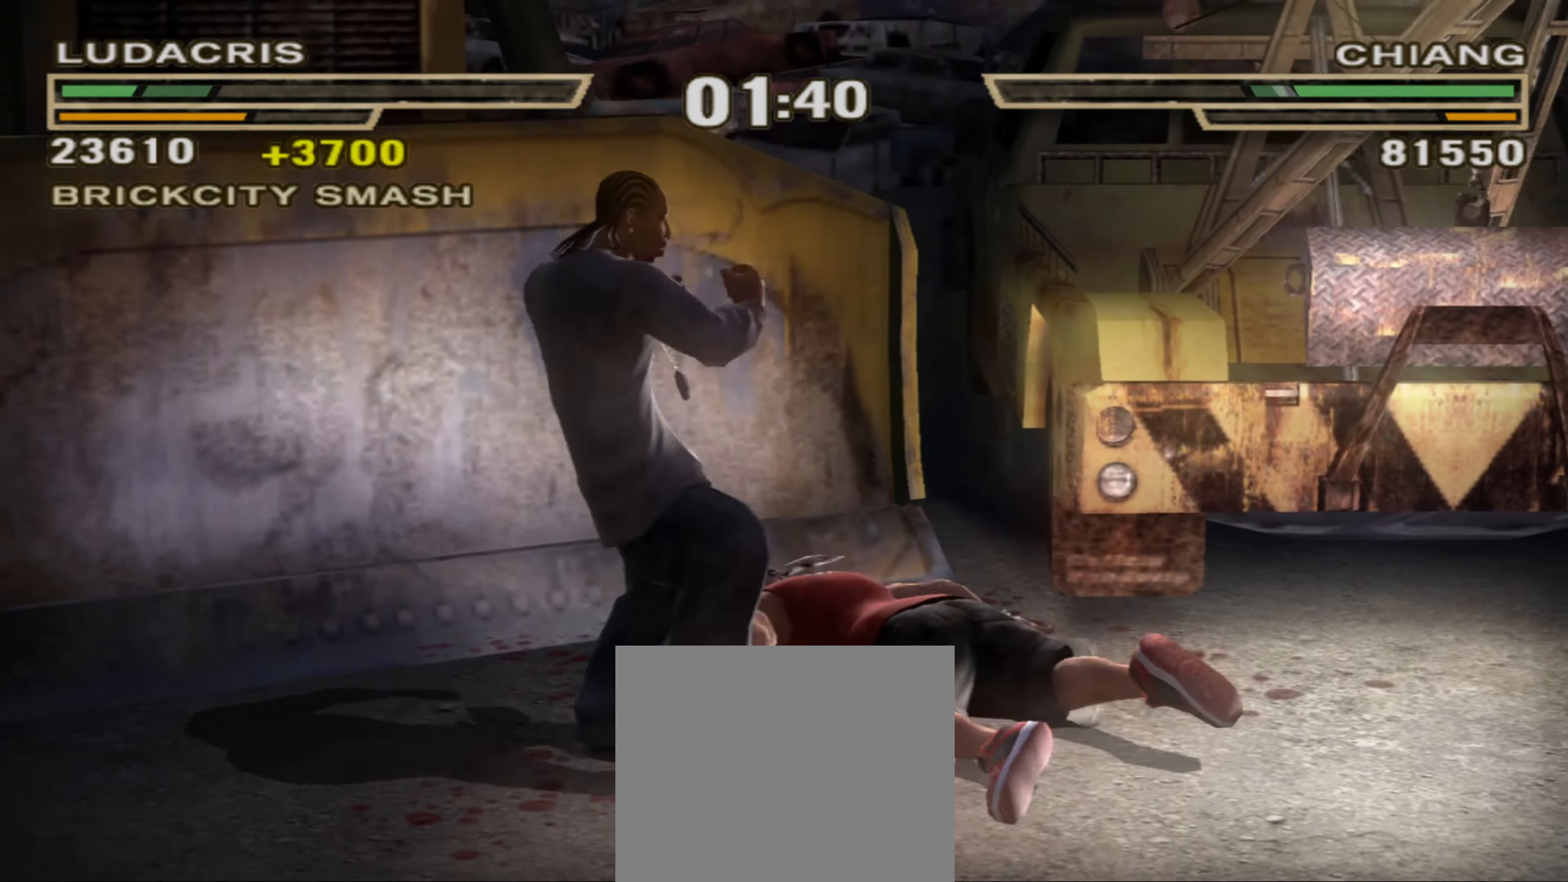
{"dt_ms": 500, "buttons": ["L1"], "left_stick": "left", "right_stick": "center", "events": [[400, "L1", "down"]]}
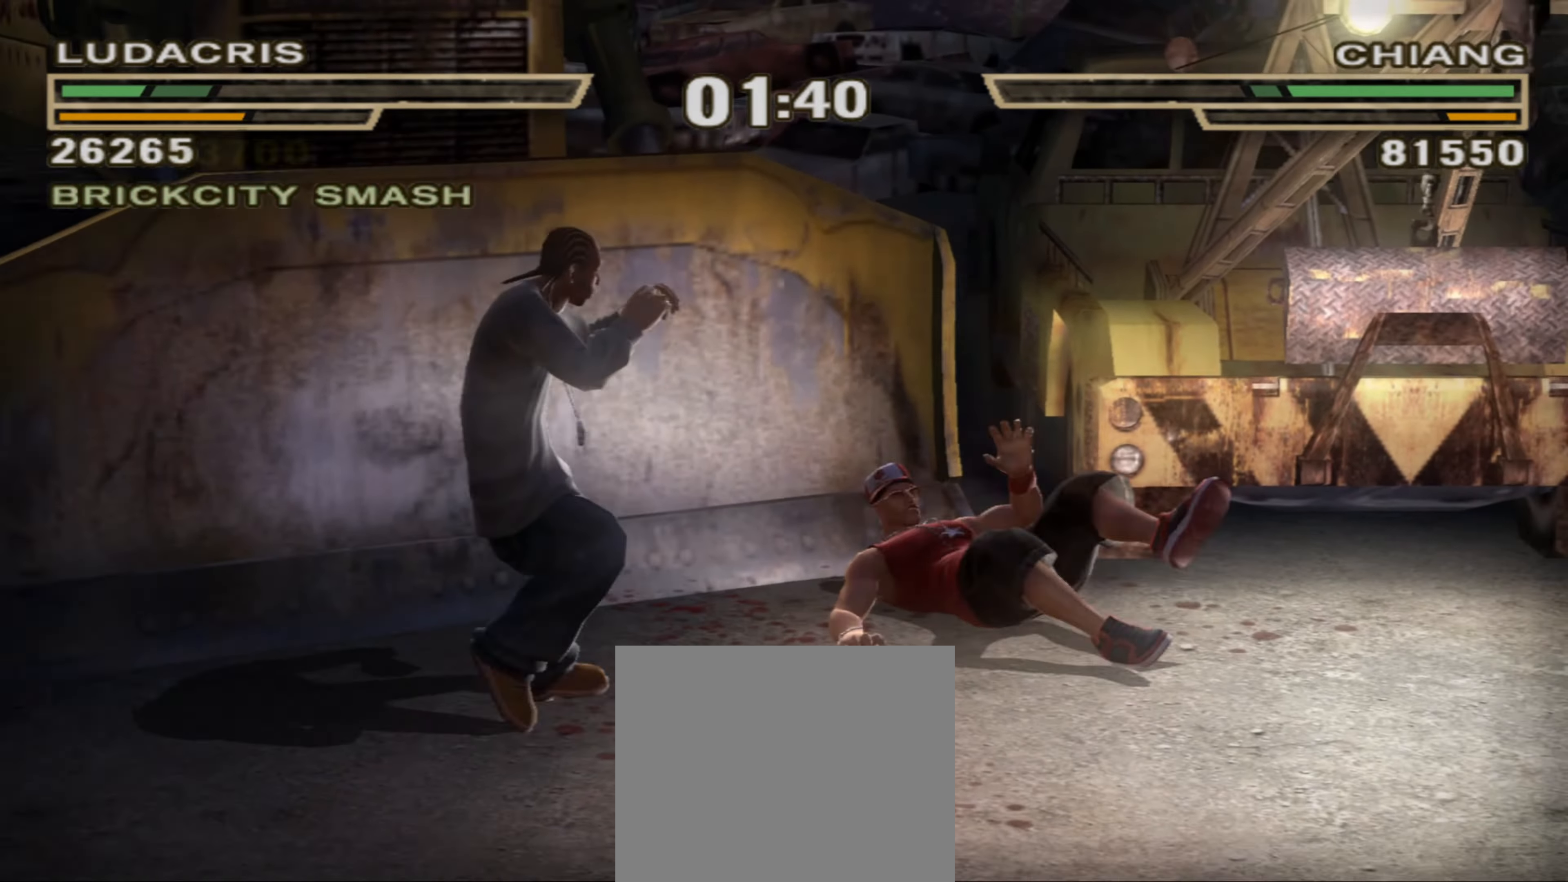
{"dt_ms": 500, "buttons": ["L1"], "left_stick": "down-right", "right_stick": "center", "events": [[134, "left_stick", "right"], [300, "L1", "up"], [500, "L1", "down"], [500, "left_stick", "down-right"]]}
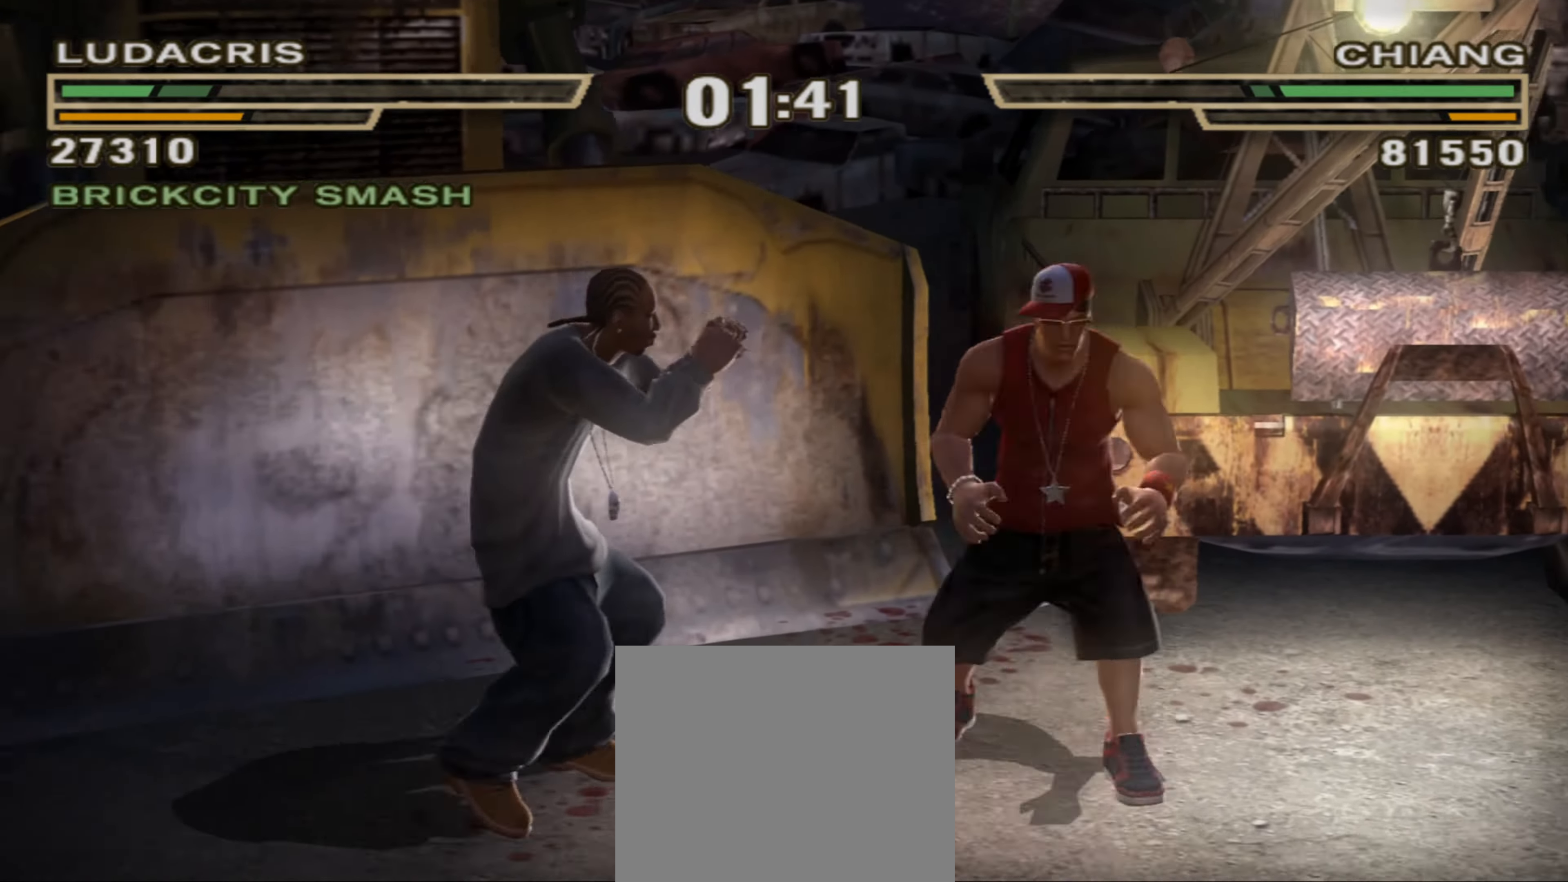
{"dt_ms": 500, "buttons": ["R1"], "left_stick": "center", "right_stick": "center", "events": [[34, "TRIANGLE", "down"], [50, "left_stick", "down"], [100, "TRIANGLE", "up"], [167, "L1", "up"], [200, "left_stick", "center"], [467, "R1", "down"]]}
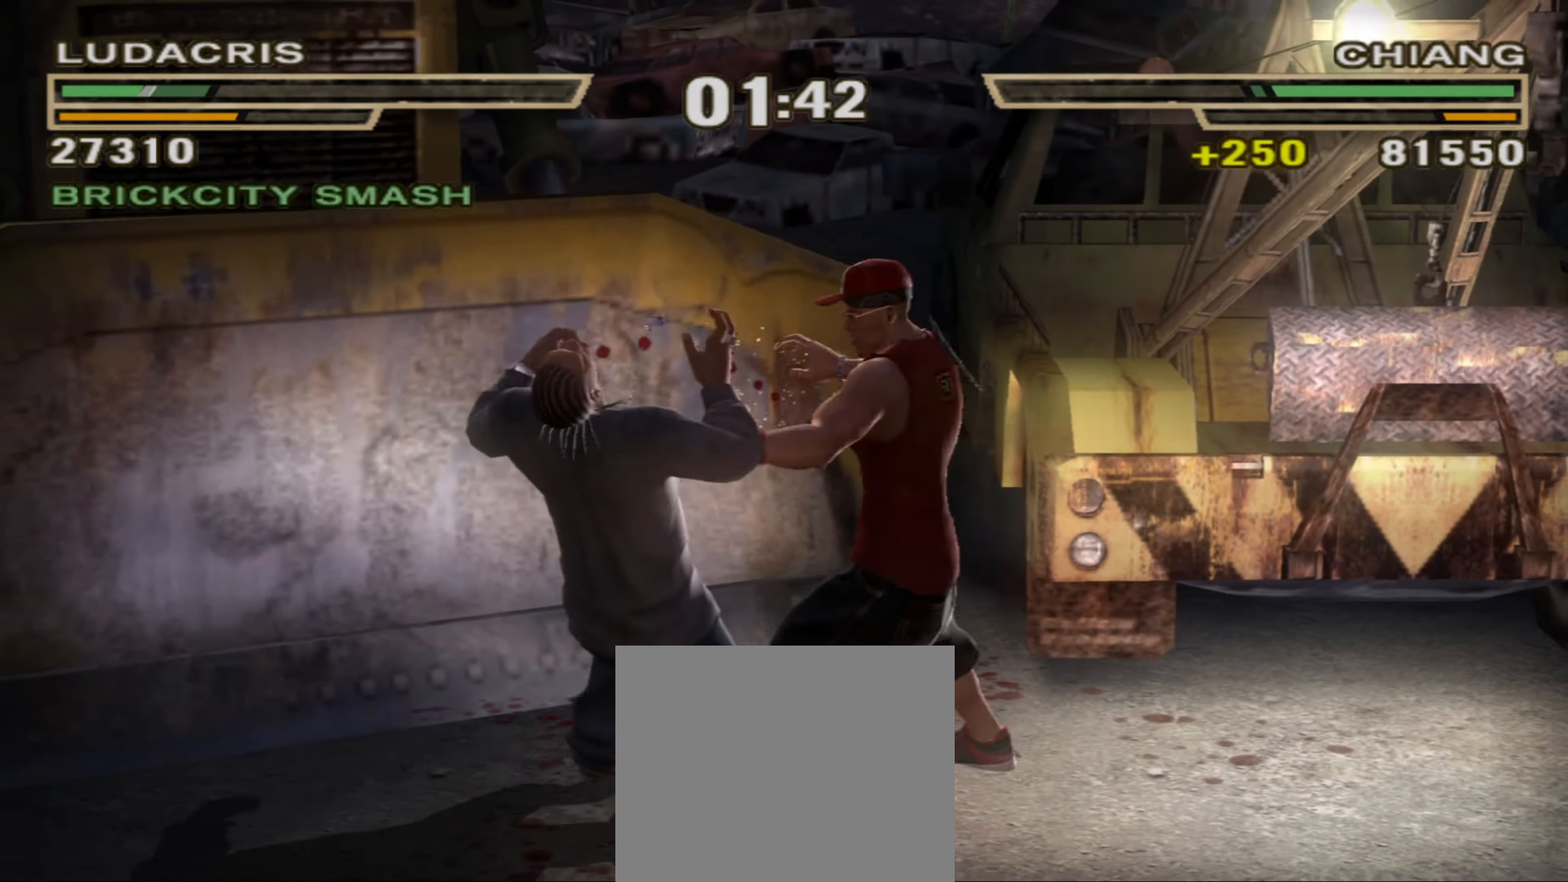
{"dt_ms": 500, "buttons": ["R1"], "left_stick": "up-right", "right_stick": "center", "events": [[50, "R1", "up"], [100, "R1", "down"], [367, "R1", "up"], [500, "R1", "down"], [500, "left_stick", "up-right"]]}
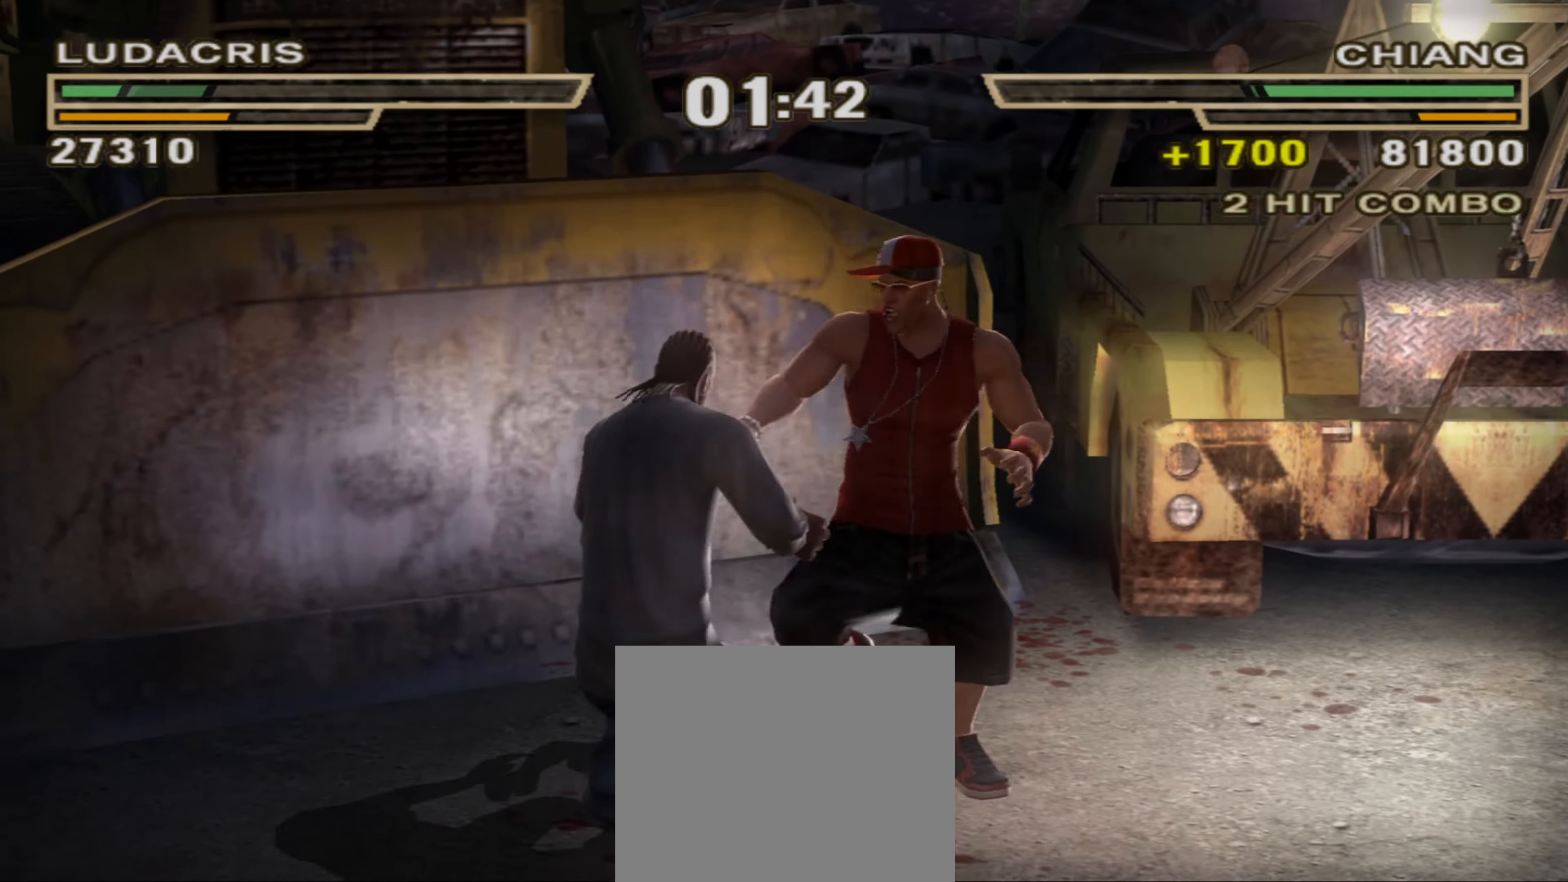
{"dt_ms": 500, "buttons": [], "left_stick": "center", "right_stick": "center", "events": [[34, "left_stick", "up"], [167, "R2", "down"], [217, "R2", "up"], [417, "R1", "up"], [434, "left_stick", "center"]]}
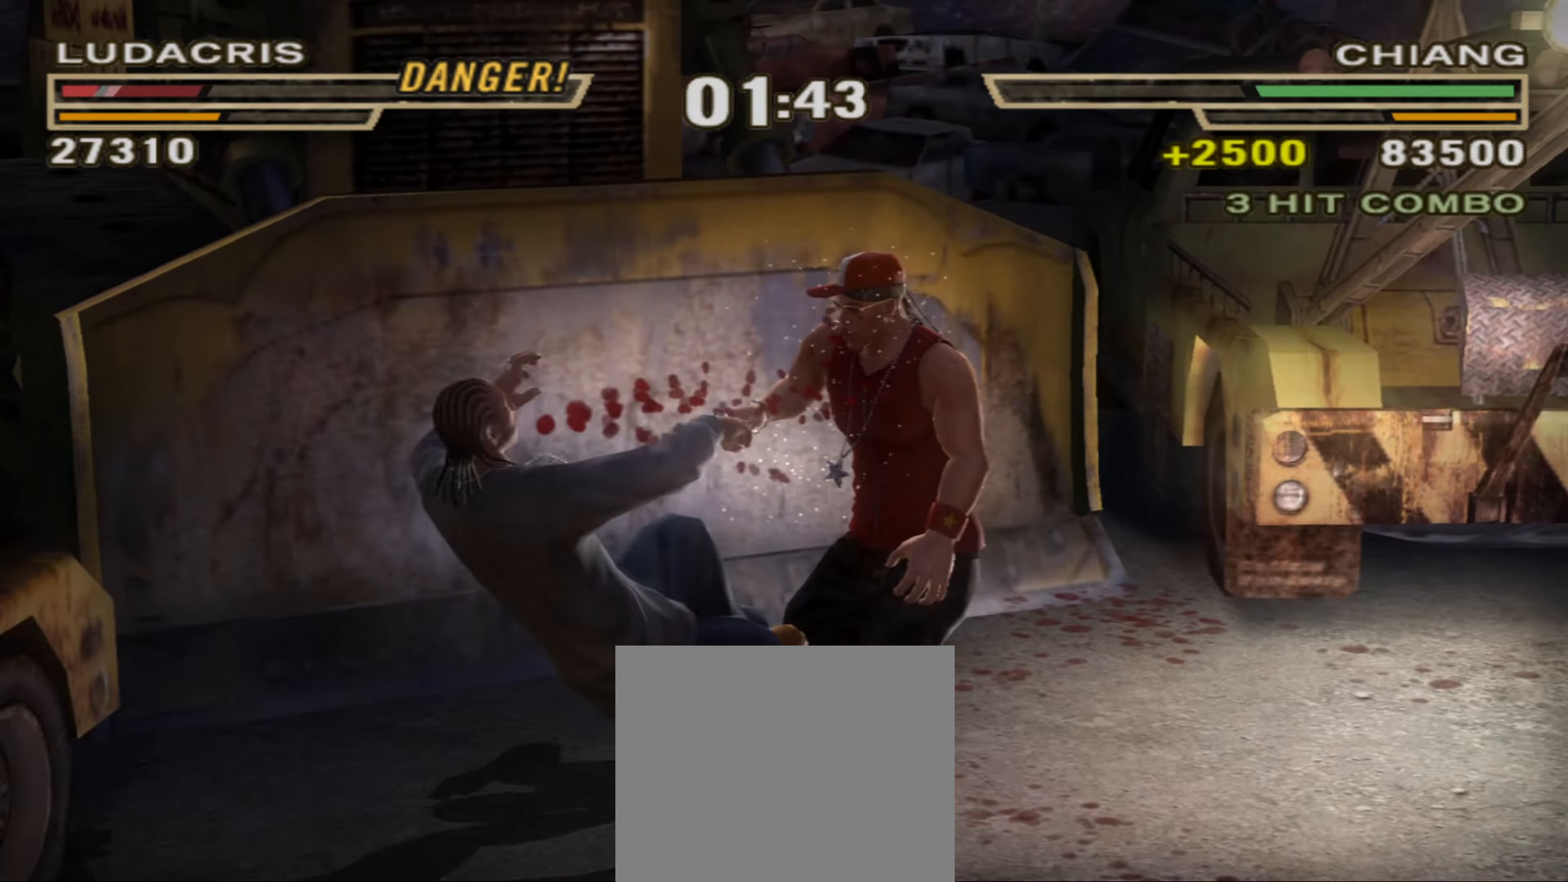
{"dt_ms": 500, "buttons": ["L1"], "left_stick": "center", "right_stick": "center", "events": [[34, "left_stick", "down"], [150, "left_stick", "center"], [184, "R1", "down"], [217, "left_stick", "up-right"], [250, "R1", "up"], [284, "CIRCLE", "down"], [317, "left_stick", "center"], [334, "CIRCLE", "up"], [334, "L1", "down"], [400, "CIRCLE", "down"], [400, "L1", "up"], [450, "CIRCLE", "up"], [467, "L1", "down"]]}